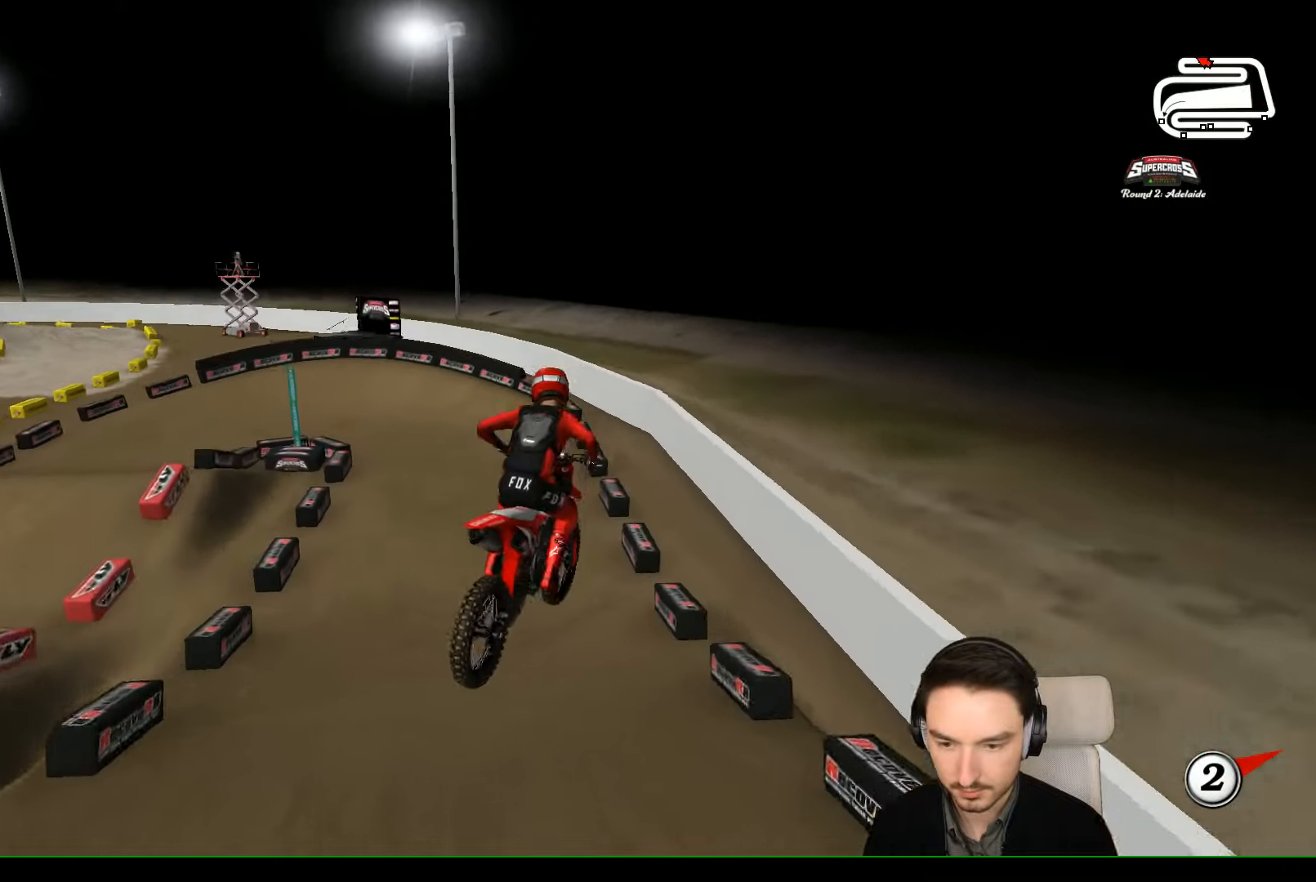
Gameplay with a controller (Xbox layout); each line is a JSON object with the inputs held at the frame after it (dt_ms = milliseconds from this image to that frame). "events" lists button and stick changes between this image and that frame as [ms after this image, input, new state], when the widget could be followed in between. Not read: L1 L3 R3 right_stick.
{"dt_ms": 500, "buttons": ["R2"], "left_stick": "center", "events": []}
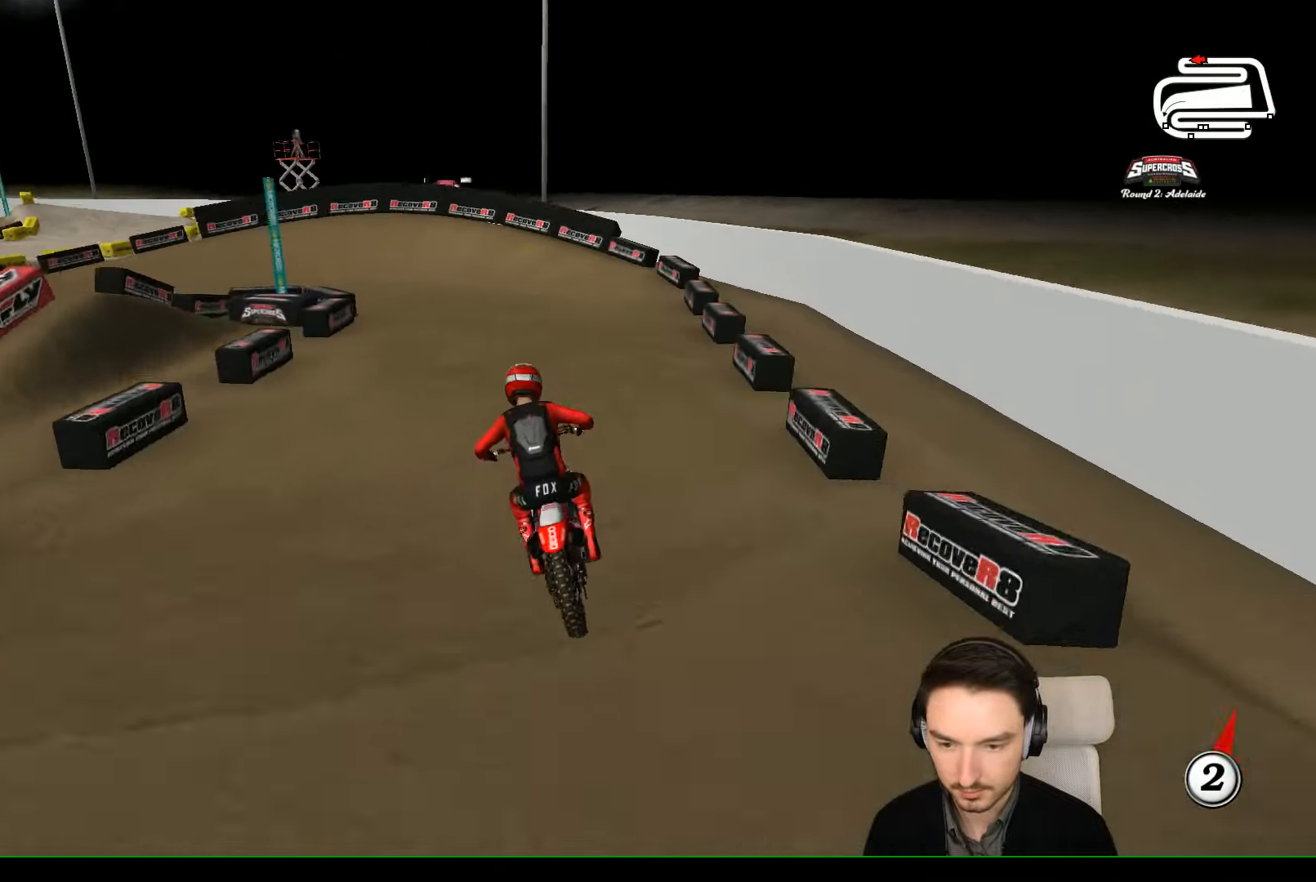
{"dt_ms": 500, "buttons": ["X"], "left_stick": "center", "events": [[100, "left_stick", "left"], [267, "R2", "up"], [267, "left_stick", "down-left"], [367, "left_stick", "center"], [467, "X", "down"]]}
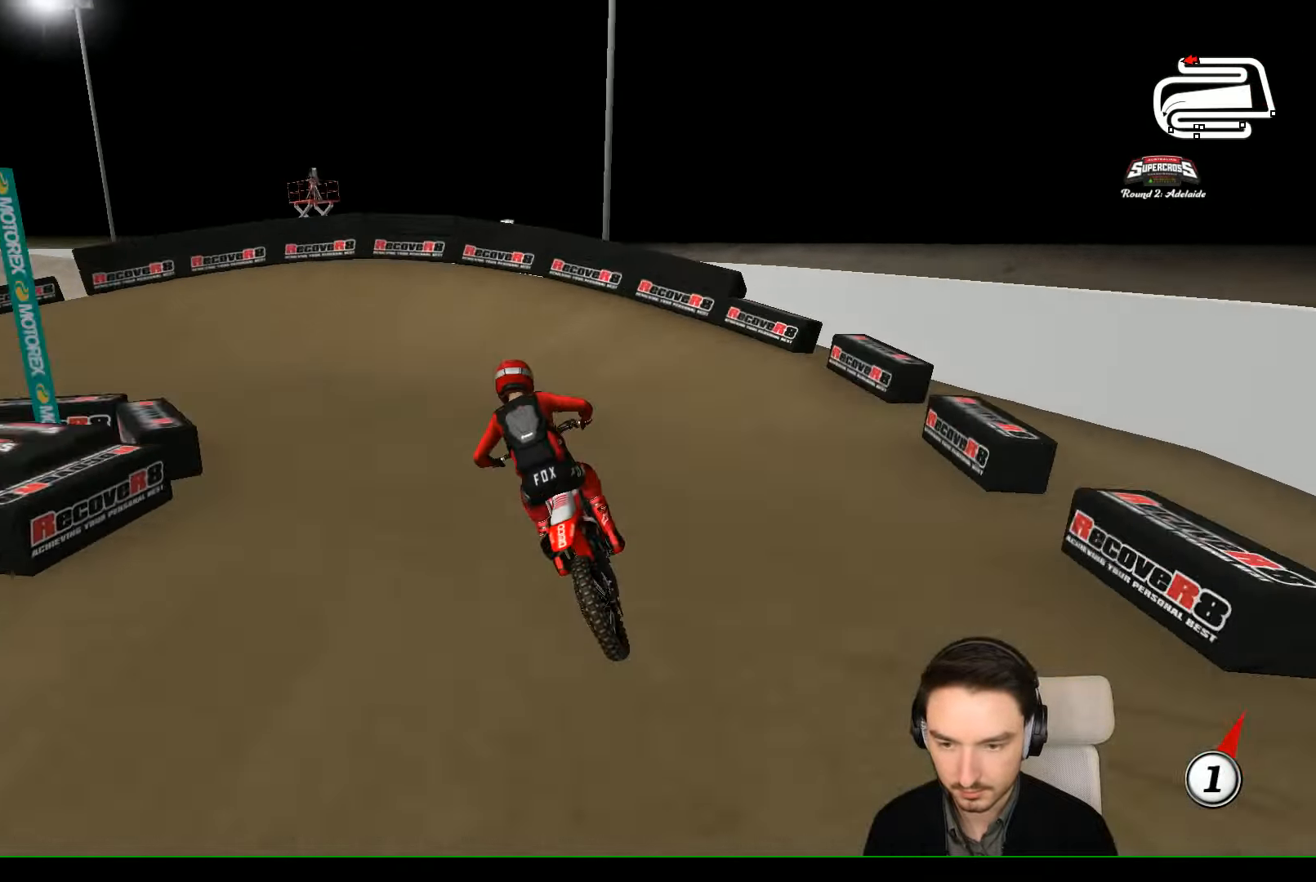
{"dt_ms": 500, "buttons": ["A", "L2"], "left_stick": "left", "events": [[67, "X", "up"], [133, "left_stick", "left"], [267, "L2", "down"], [267, "X", "down"], [366, "A", "down"], [433, "X", "up"]]}
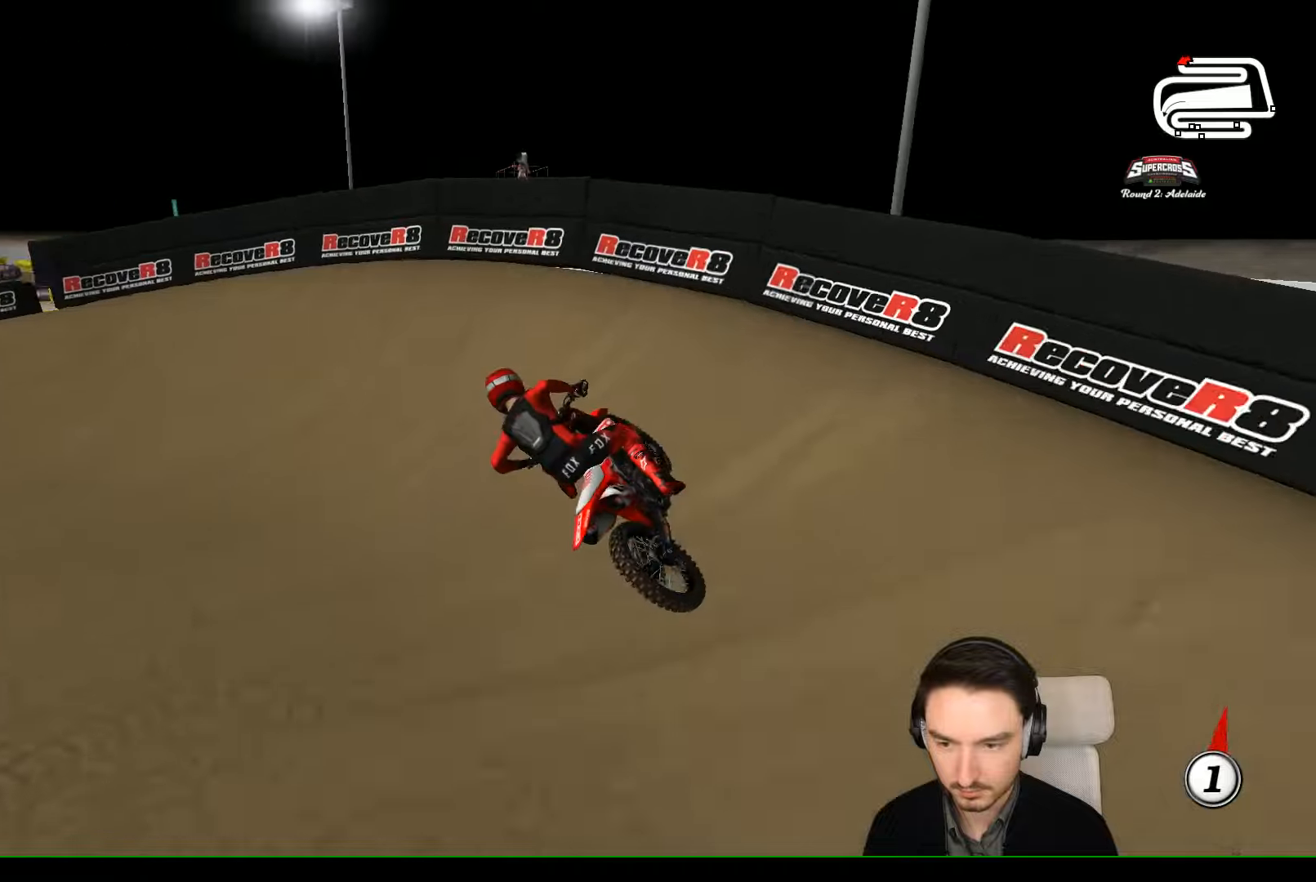
{"dt_ms": 500, "buttons": [], "left_stick": "center", "events": [[33, "L2", "up"], [66, "A", "up"], [366, "left_stick", "center"]]}
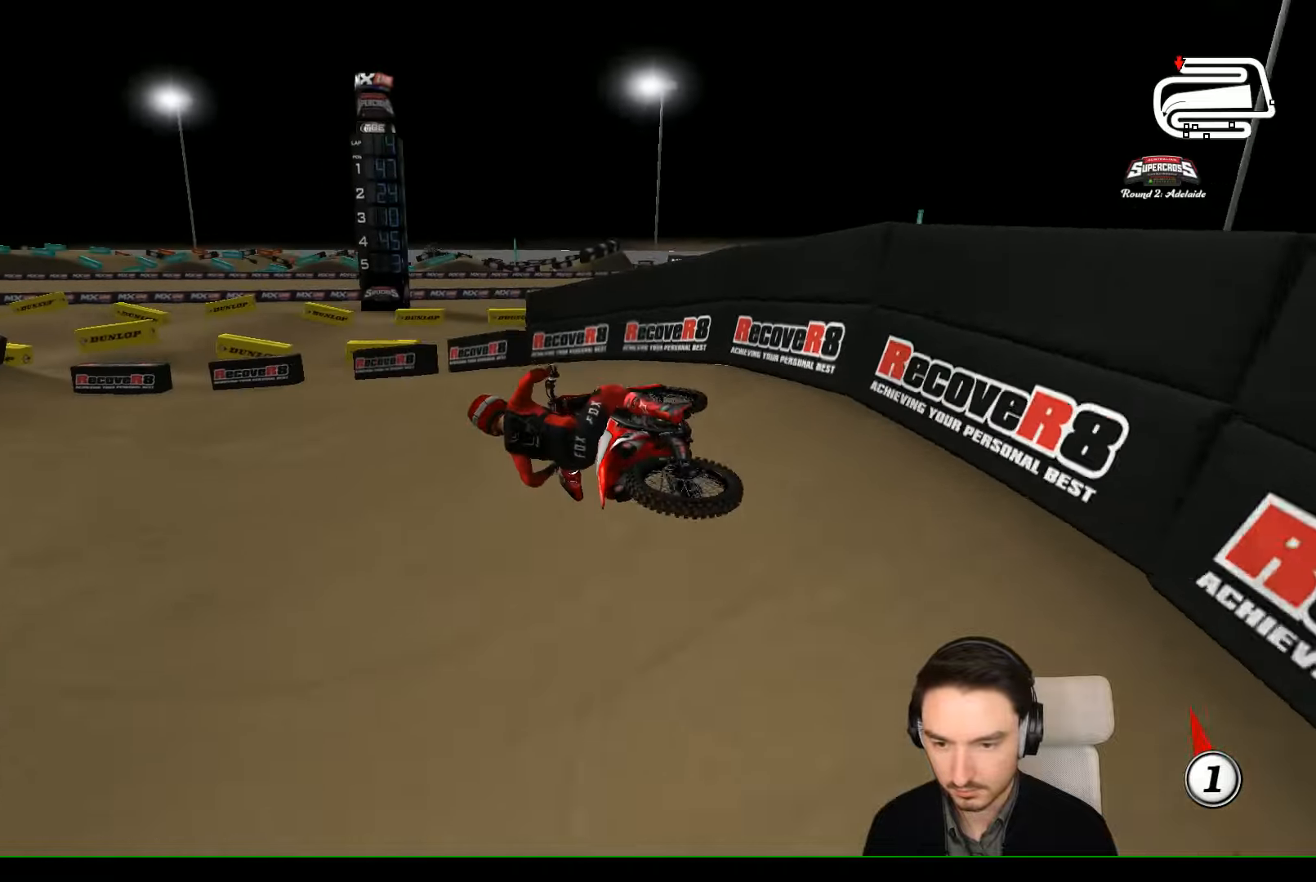
{"dt_ms": 500, "buttons": ["R2"], "left_stick": "center", "events": [[66, "left_stick", "right"], [266, "R2", "down"], [266, "left_stick", "center"]]}
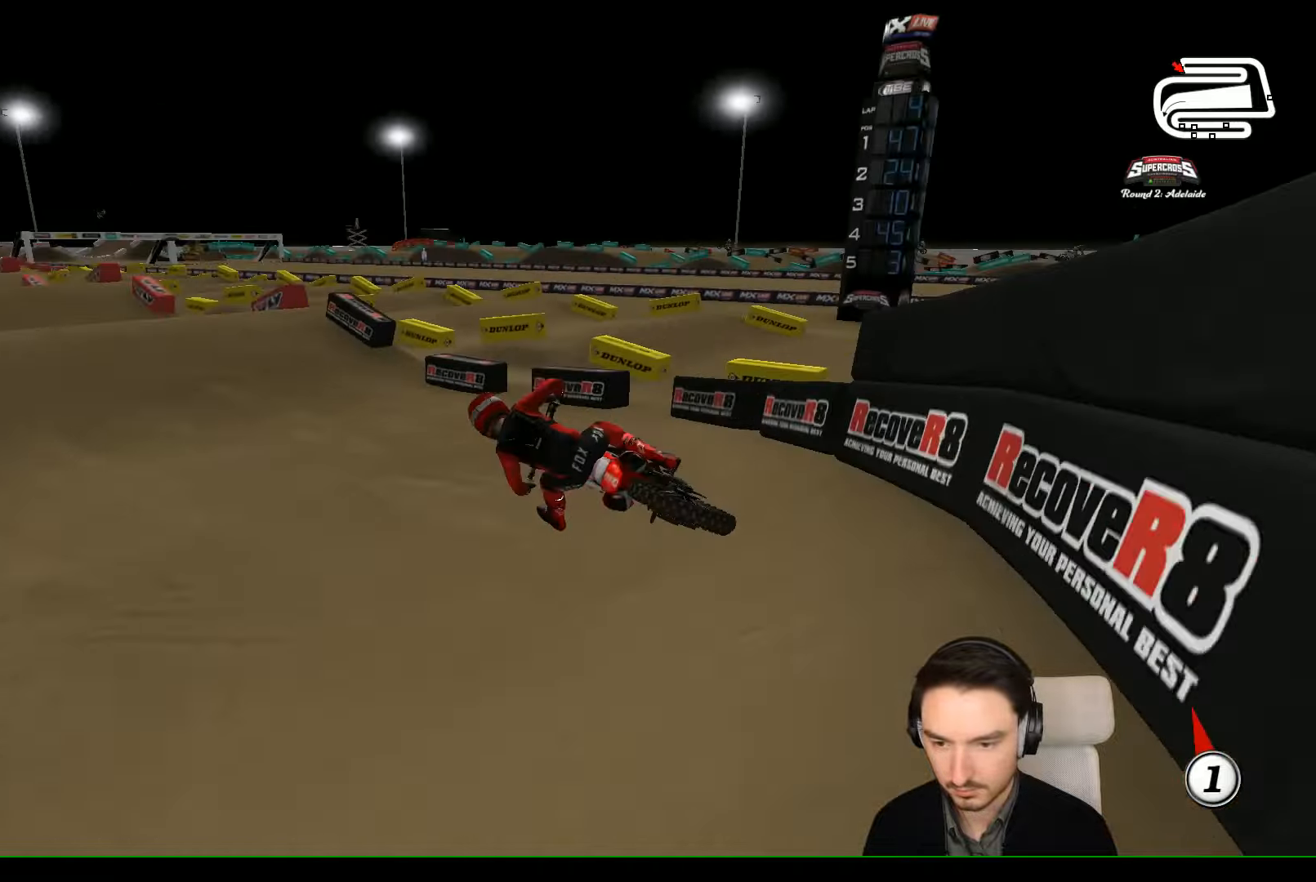
{"dt_ms": 500, "buttons": ["R2"], "left_stick": "center", "events": [[66, "left_stick", "right"], [366, "left_stick", "center"]]}
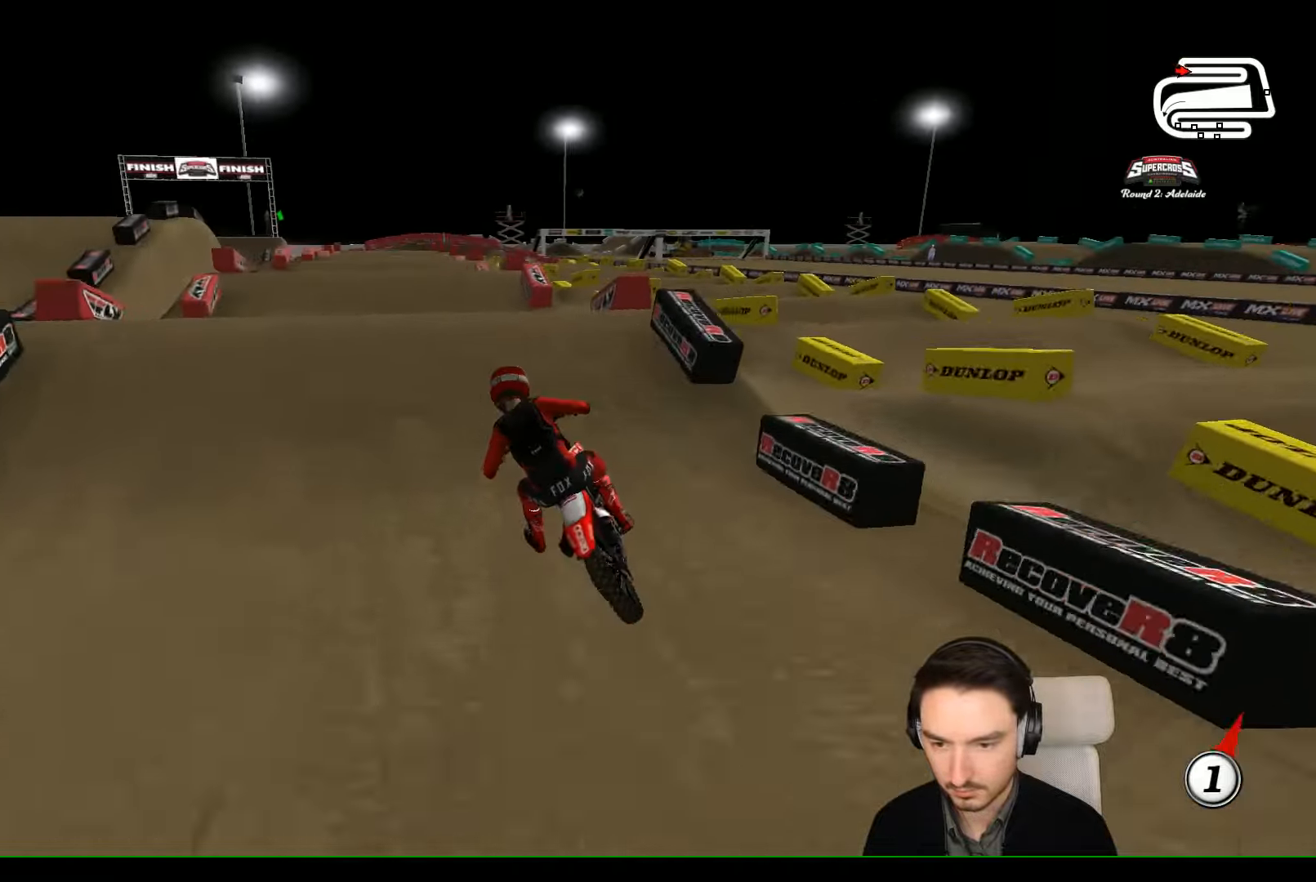
{"dt_ms": 500, "buttons": ["R2"], "left_stick": "up-left", "events": [[33, "left_stick", "right"], [133, "B", "down"], [233, "B", "up"], [233, "left_stick", "left"], [266, "B", "down"], [333, "B", "up"], [433, "left_stick", "up-left"]]}
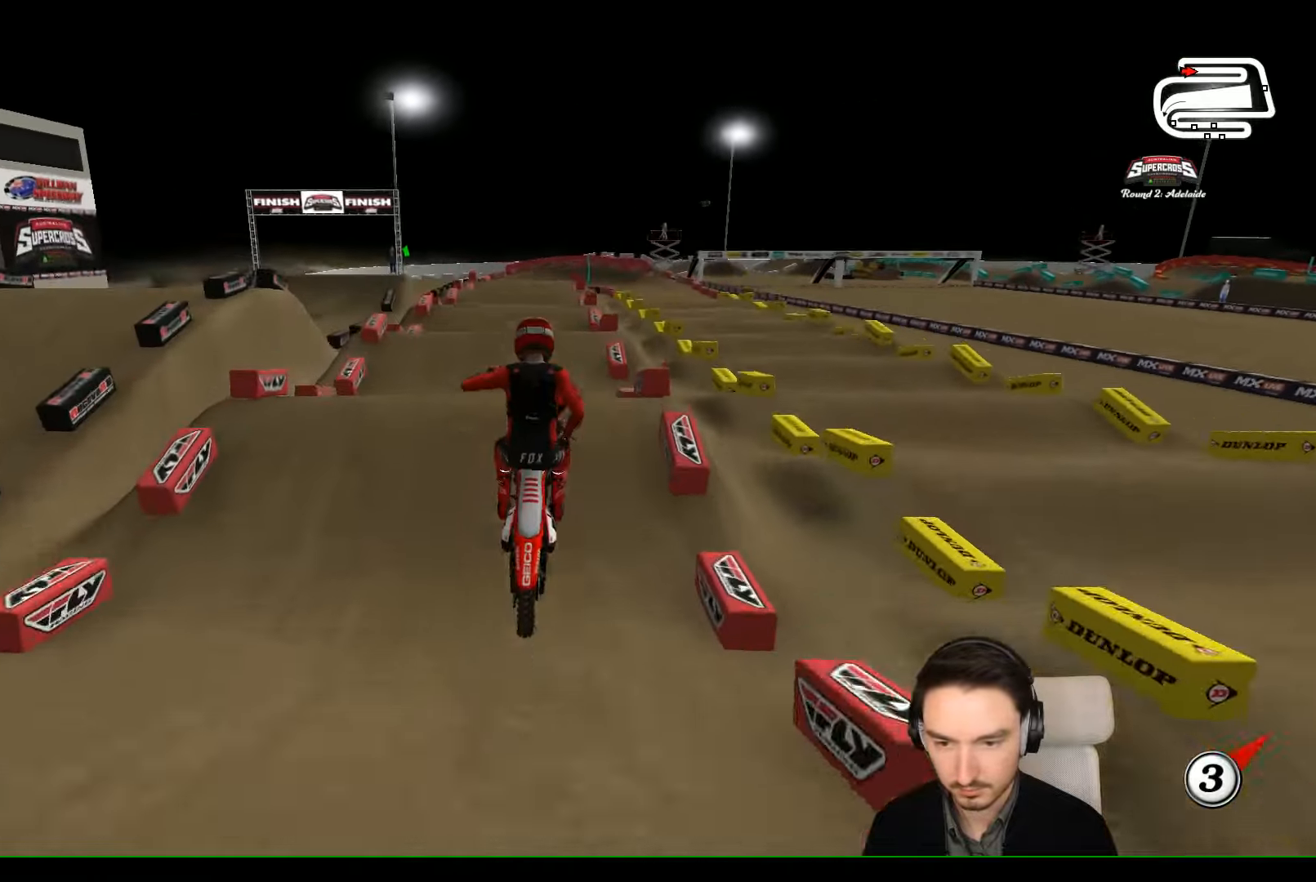
{"dt_ms": 500, "buttons": [], "left_stick": "left", "events": [[33, "R2", "up"], [166, "left_stick", "left"], [233, "A", "down"], [433, "A", "up"]]}
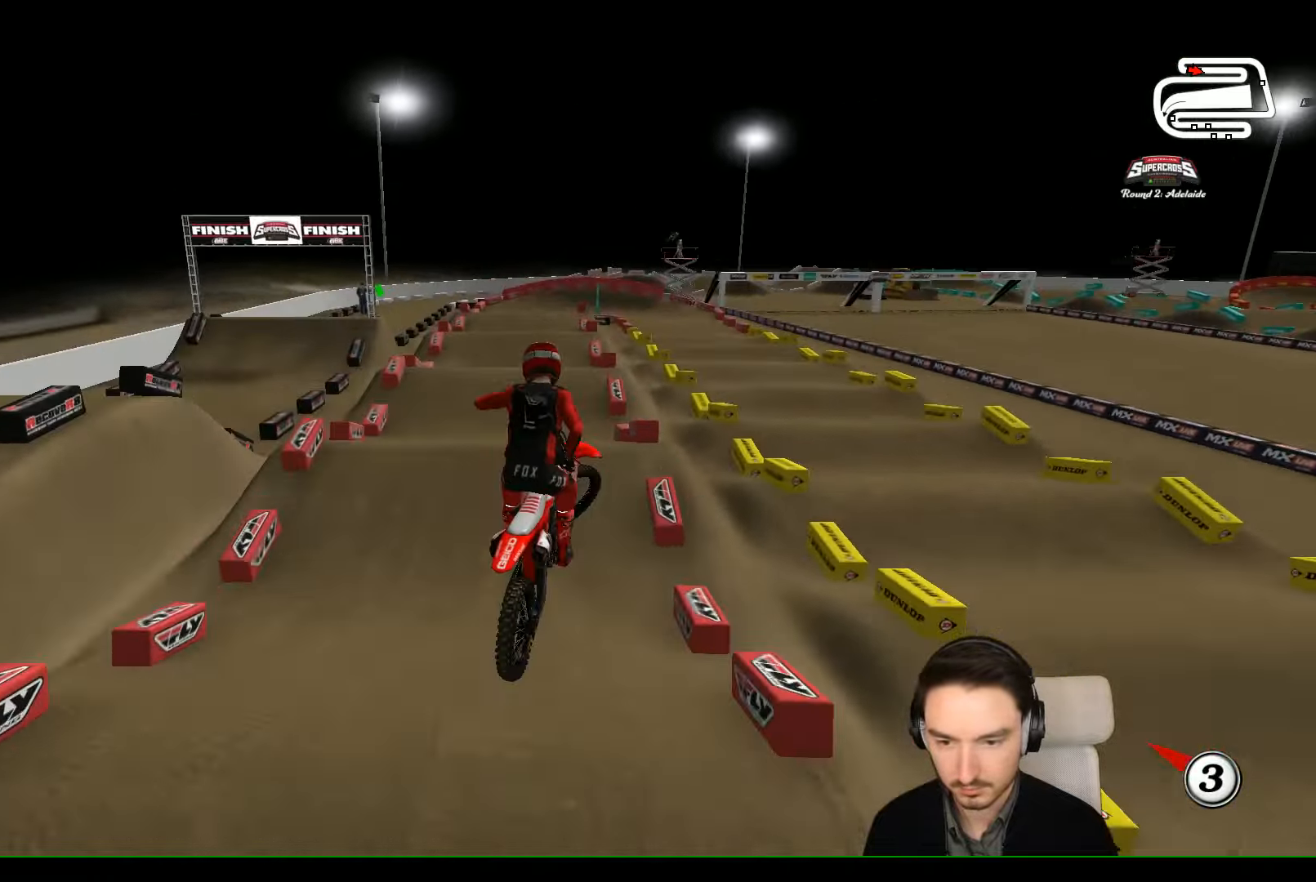
{"dt_ms": 500, "buttons": ["R2"], "left_stick": "right", "events": [[333, "B", "down"], [333, "R2", "down"], [366, "left_stick", "down-right"], [433, "left_stick", "right"], [466, "B", "up"]]}
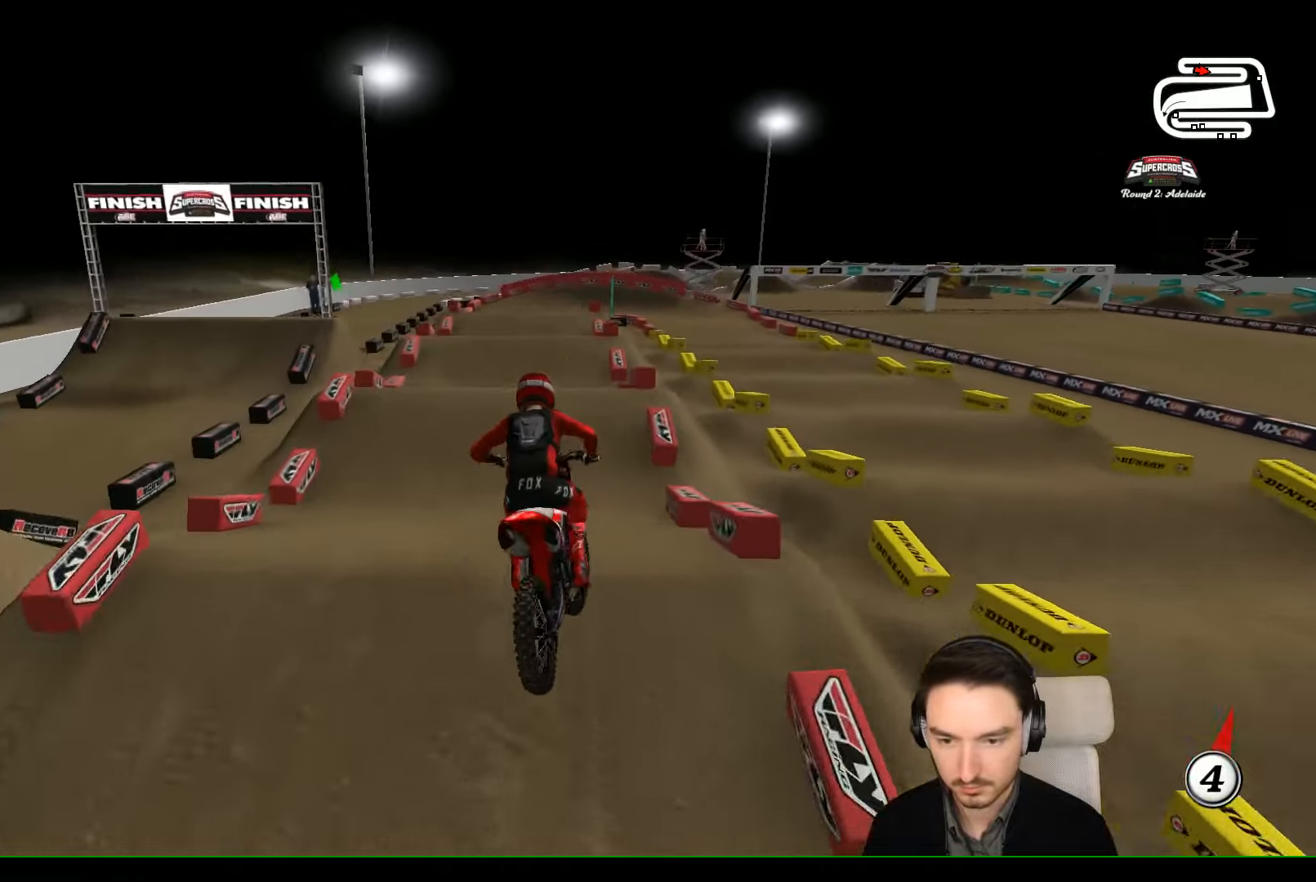
{"dt_ms": 500, "buttons": ["R2"], "left_stick": "center", "events": [[133, "left_stick", "center"]]}
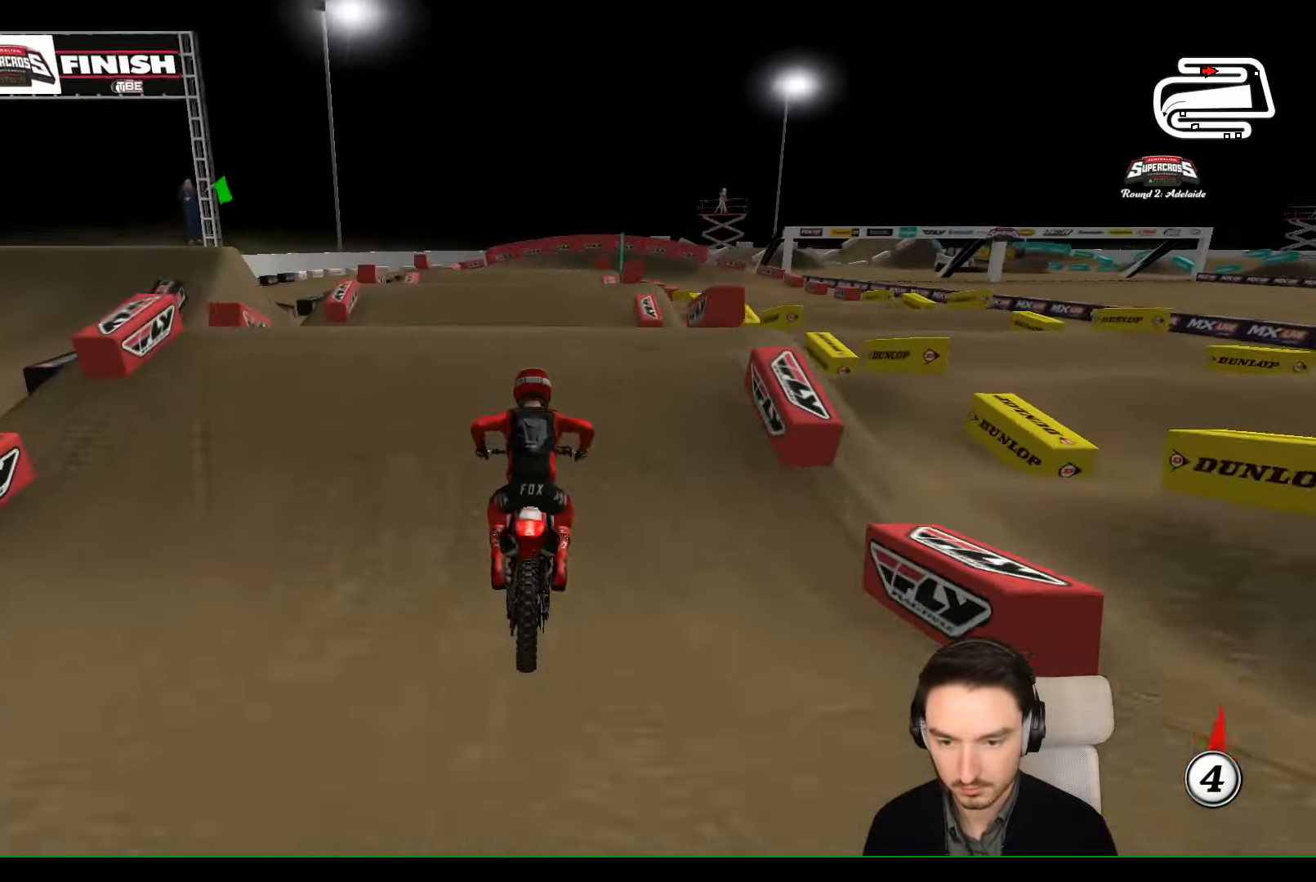
{"dt_ms": 500, "buttons": [], "left_stick": "center", "events": [[33, "R2", "up"], [200, "R2", "down"], [500, "R2", "up"]]}
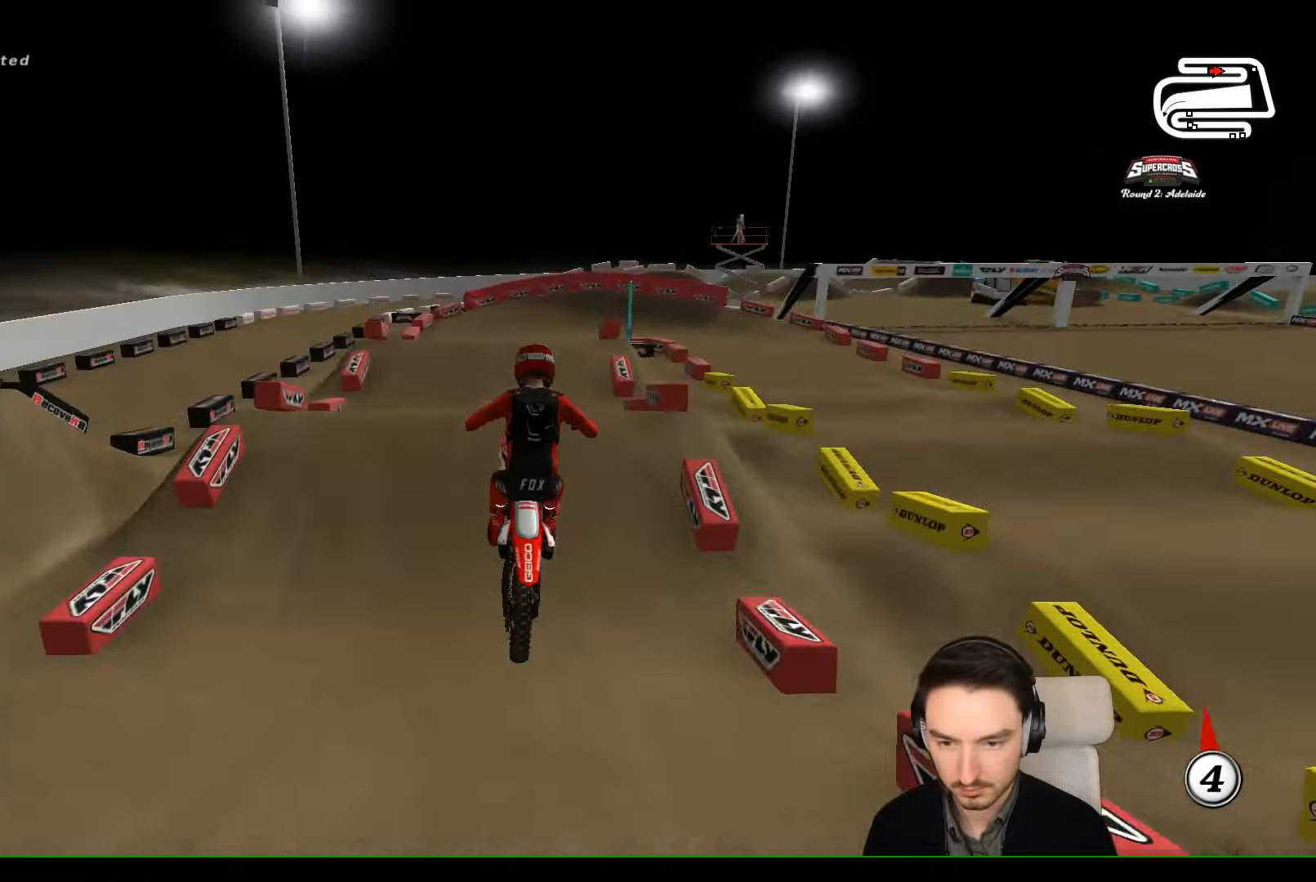
{"dt_ms": 500, "buttons": ["A", "L2"], "left_stick": "center", "events": [[33, "left_stick", "down"], [100, "left_stick", "down-left"], [133, "R2", "down"], [200, "left_stick", "down"], [300, "left_stick", "down-right"], [333, "R2", "up"], [433, "left_stick", "center"], [500, "A", "down"], [500, "L2", "down"]]}
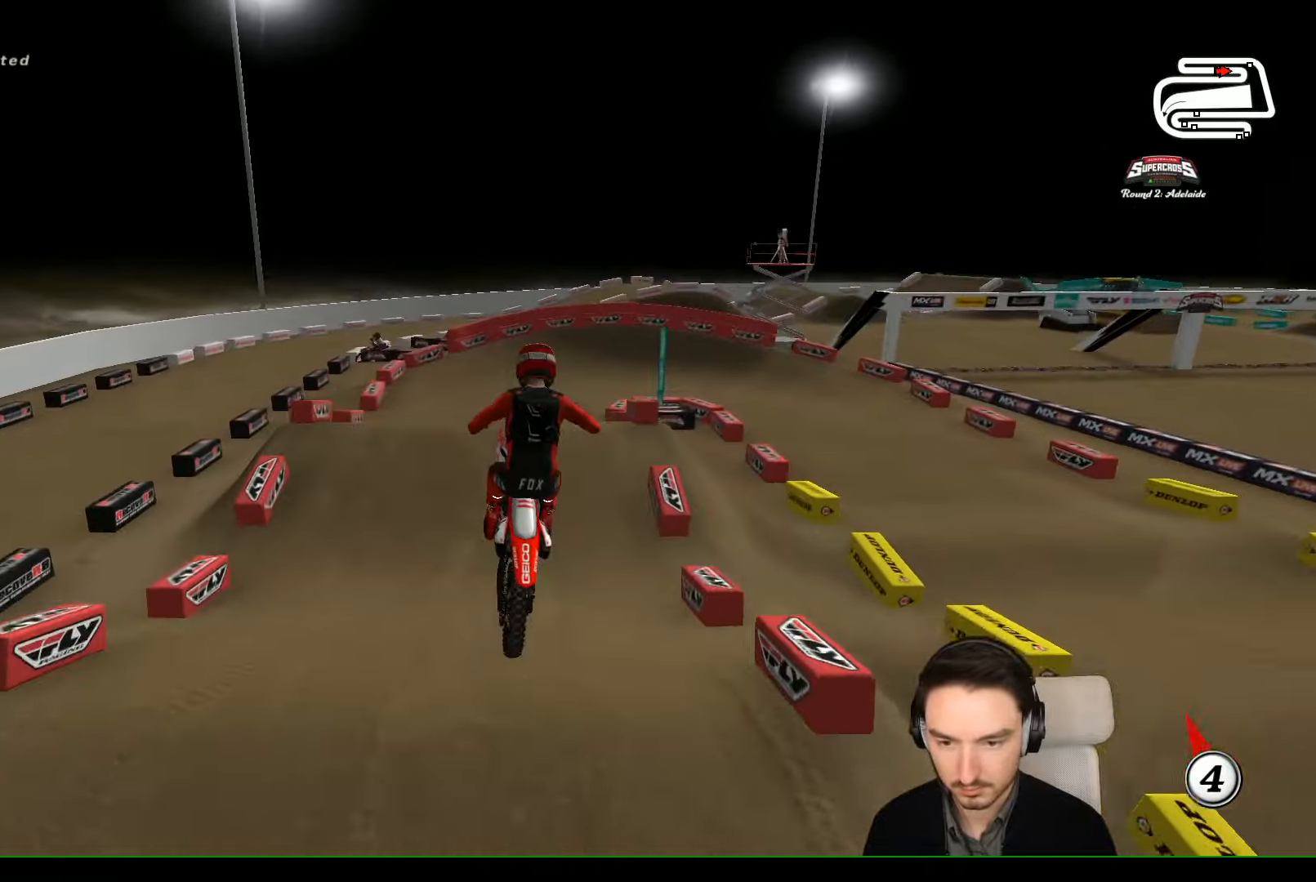
{"dt_ms": 500, "buttons": [], "left_stick": "down-left", "events": [[133, "A", "up"], [133, "L2", "up"], [300, "X", "down"], [400, "X", "up"], [400, "left_stick", "down-left"]]}
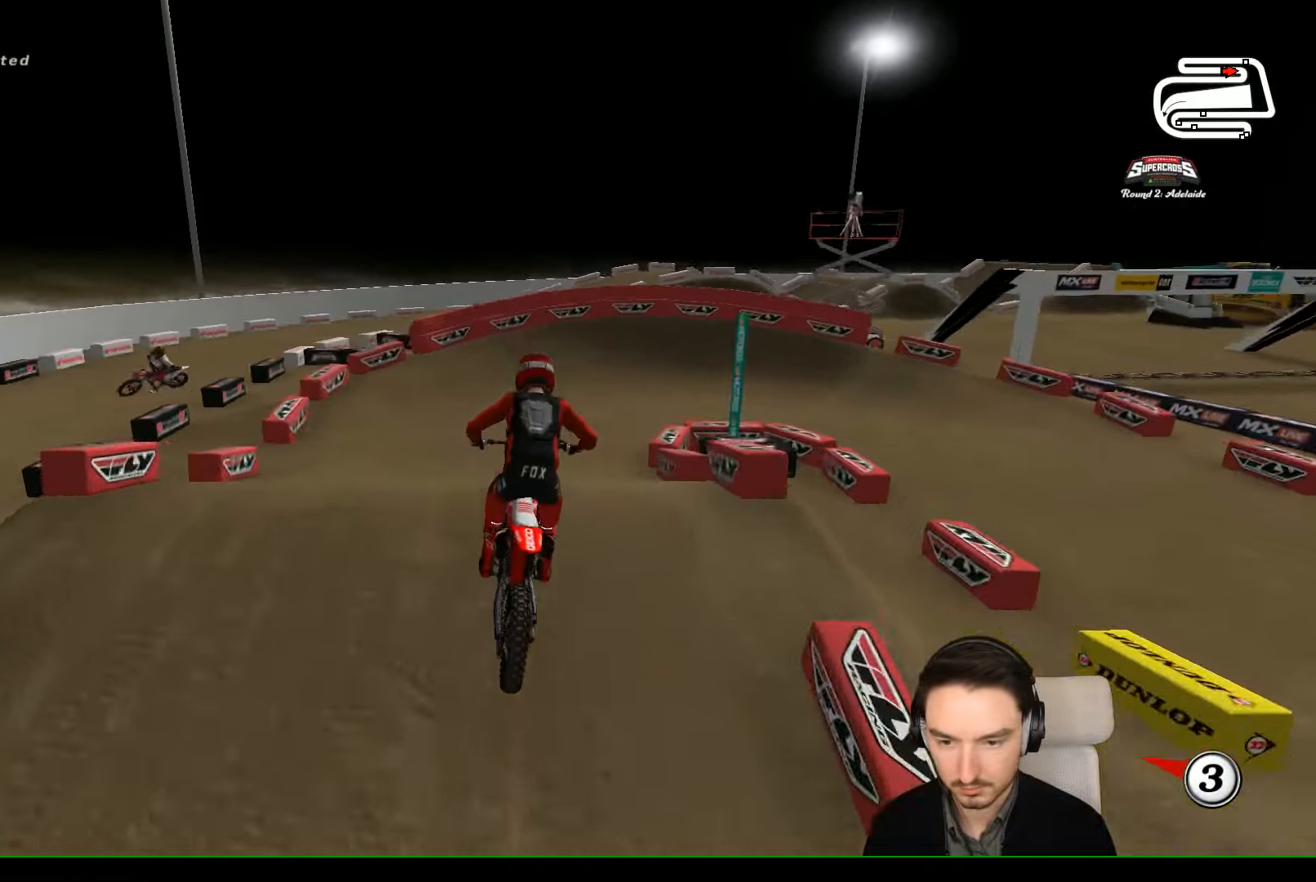
{"dt_ms": 500, "buttons": ["R2"], "left_stick": "down", "events": [[33, "left_stick", "down"], [267, "R2", "down"]]}
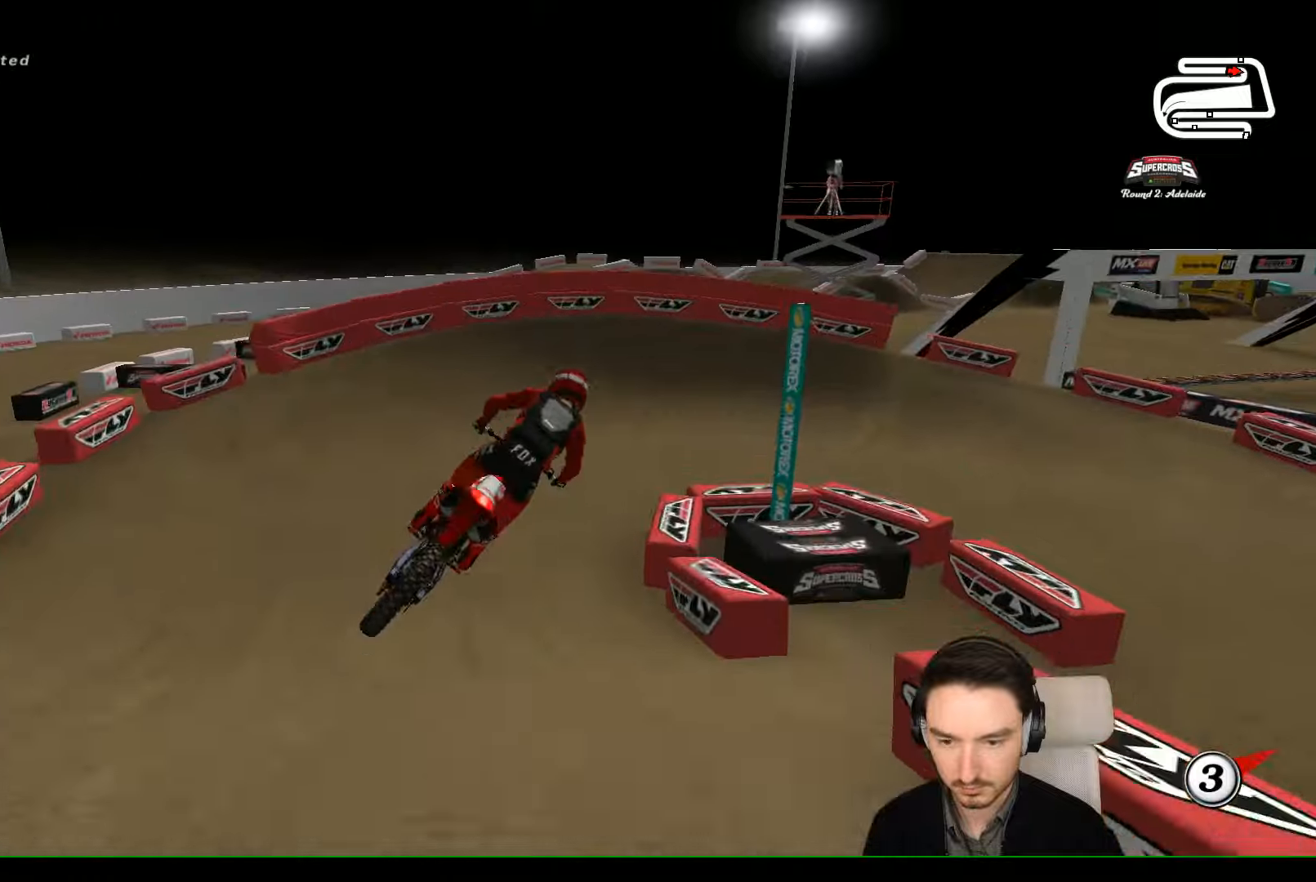
{"dt_ms": 500, "buttons": ["R2"], "left_stick": "right", "events": [[200, "left_stick", "center"], [400, "left_stick", "right"]]}
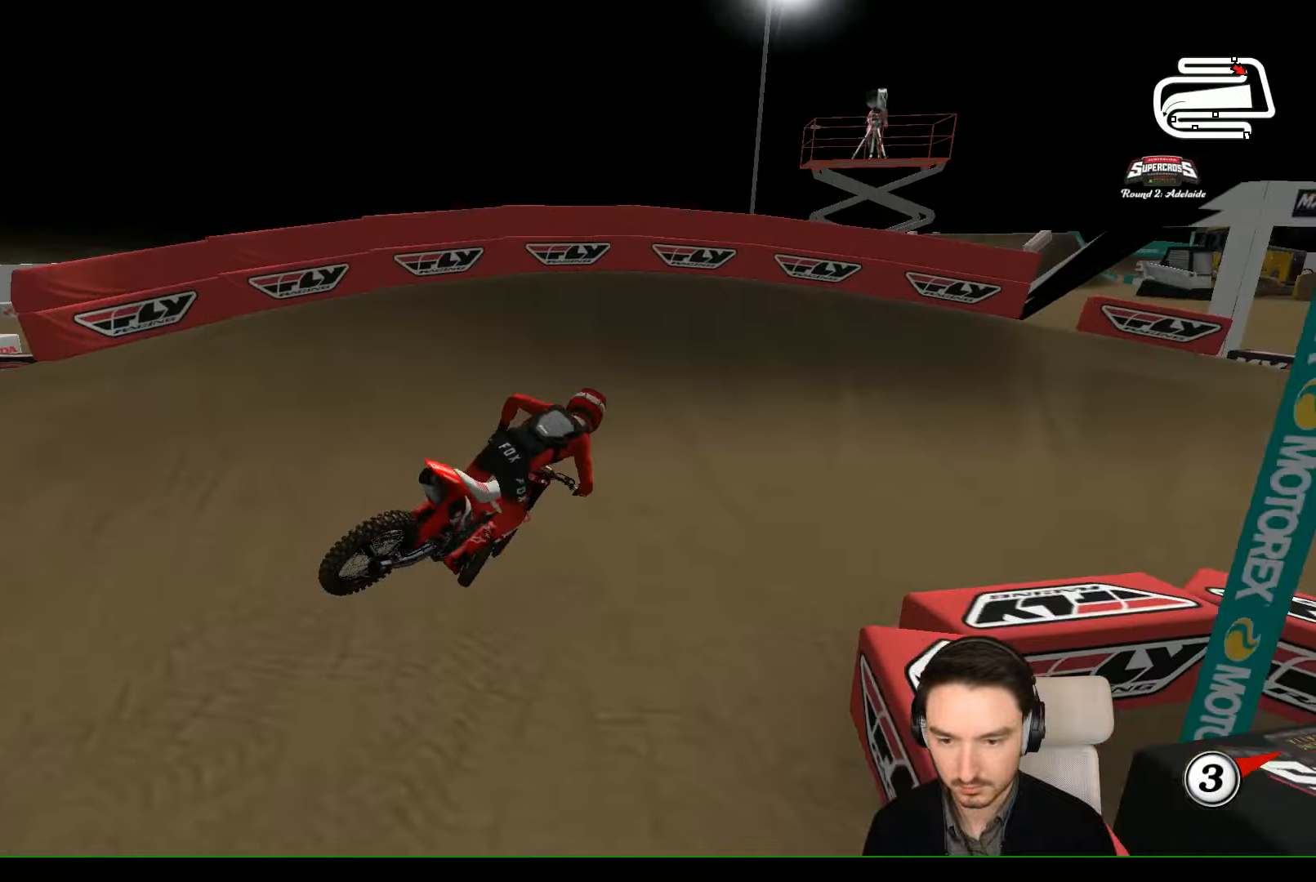
{"dt_ms": 500, "buttons": ["X"], "left_stick": "right", "events": [[200, "R2", "up"], [300, "X", "down"], [367, "X", "up"], [467, "X", "down"]]}
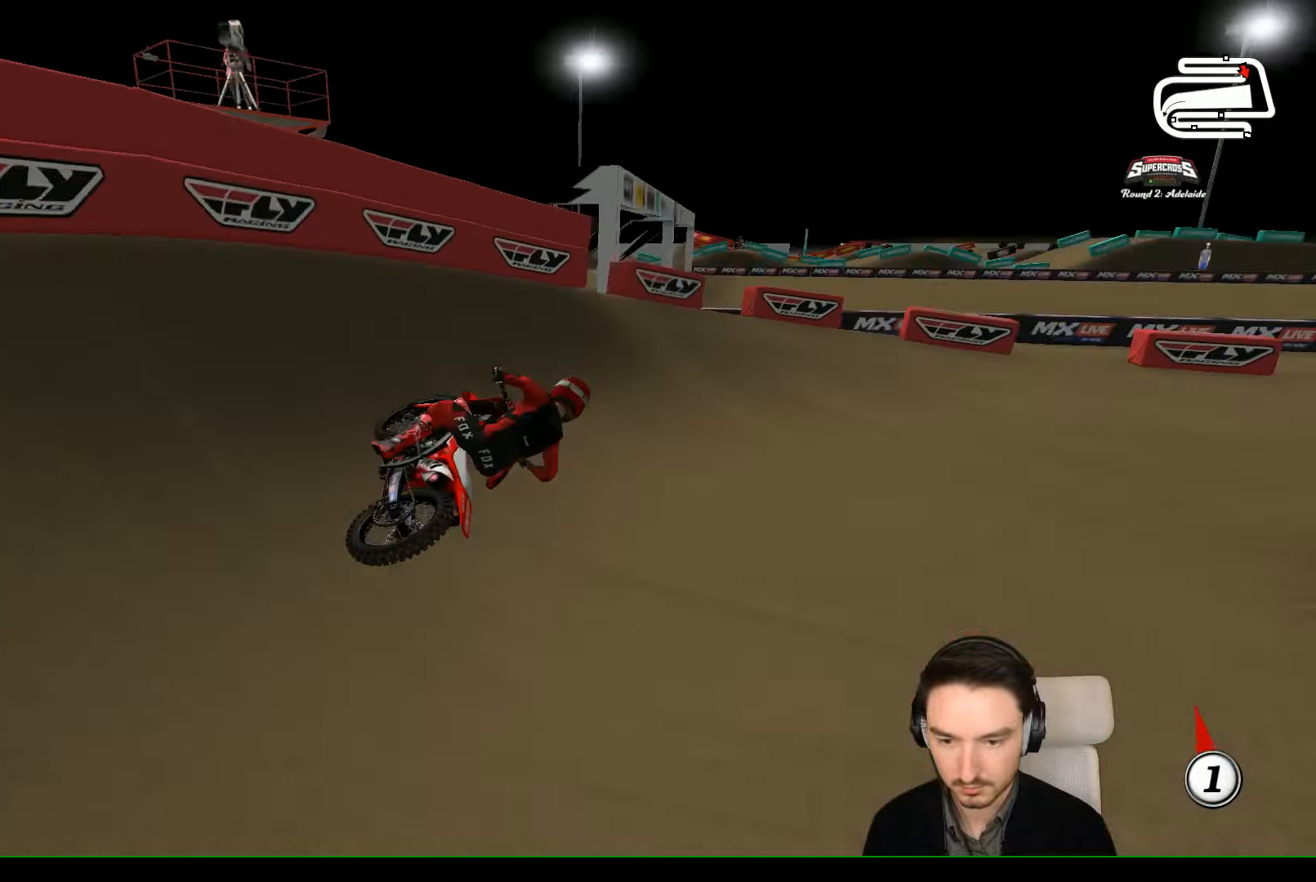
{"dt_ms": 1000, "buttons": ["R2"], "left_stick": "center"}
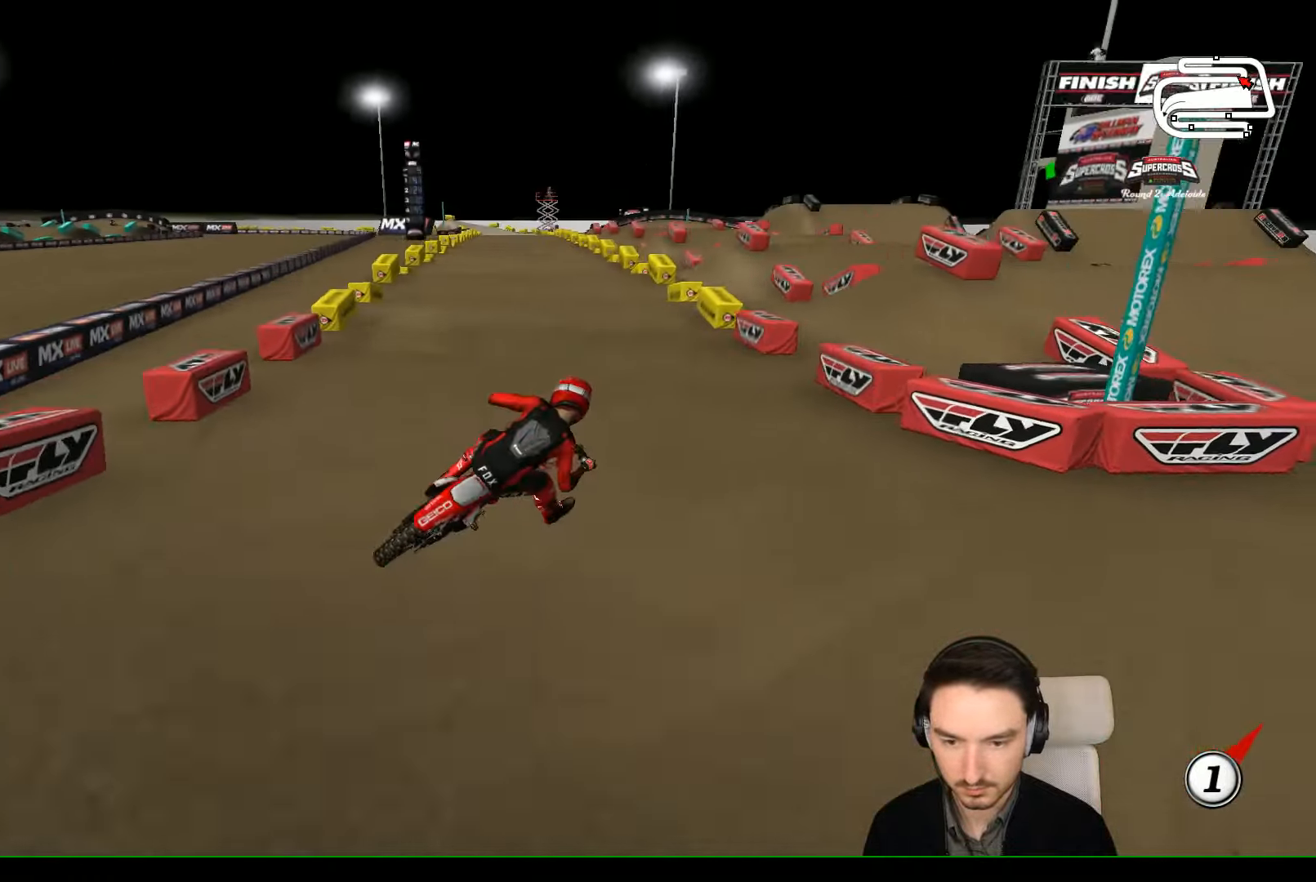
{"dt_ms": 500, "buttons": ["R2"], "left_stick": "left", "events": [[67, "left_stick", "left"], [167, "R2", "up"], [500, "R2", "down"]]}
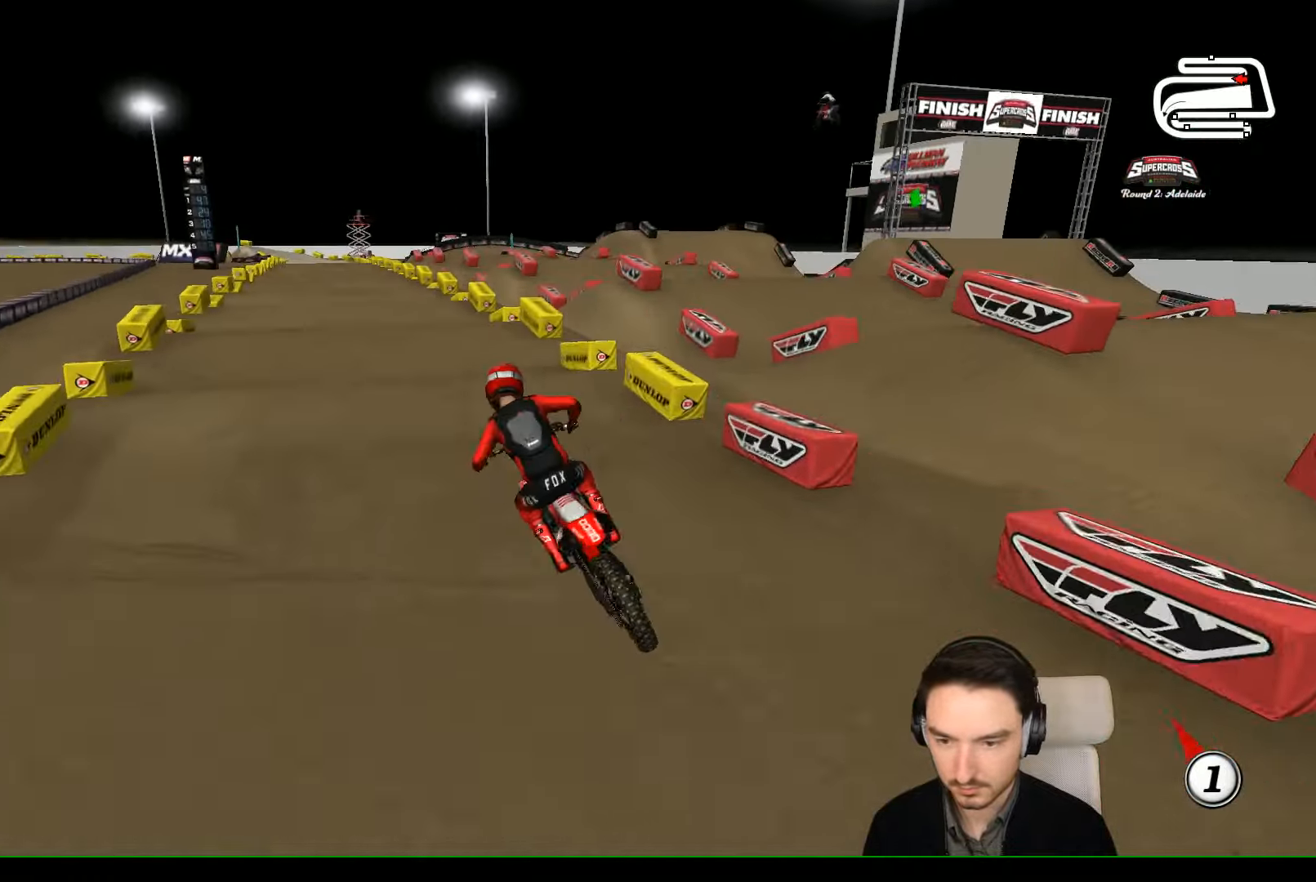
{"dt_ms": 500, "buttons": ["R2"], "left_stick": "center", "events": [[100, "left_stick", "center"], [200, "left_stick", "right"], [367, "left_stick", "center"]]}
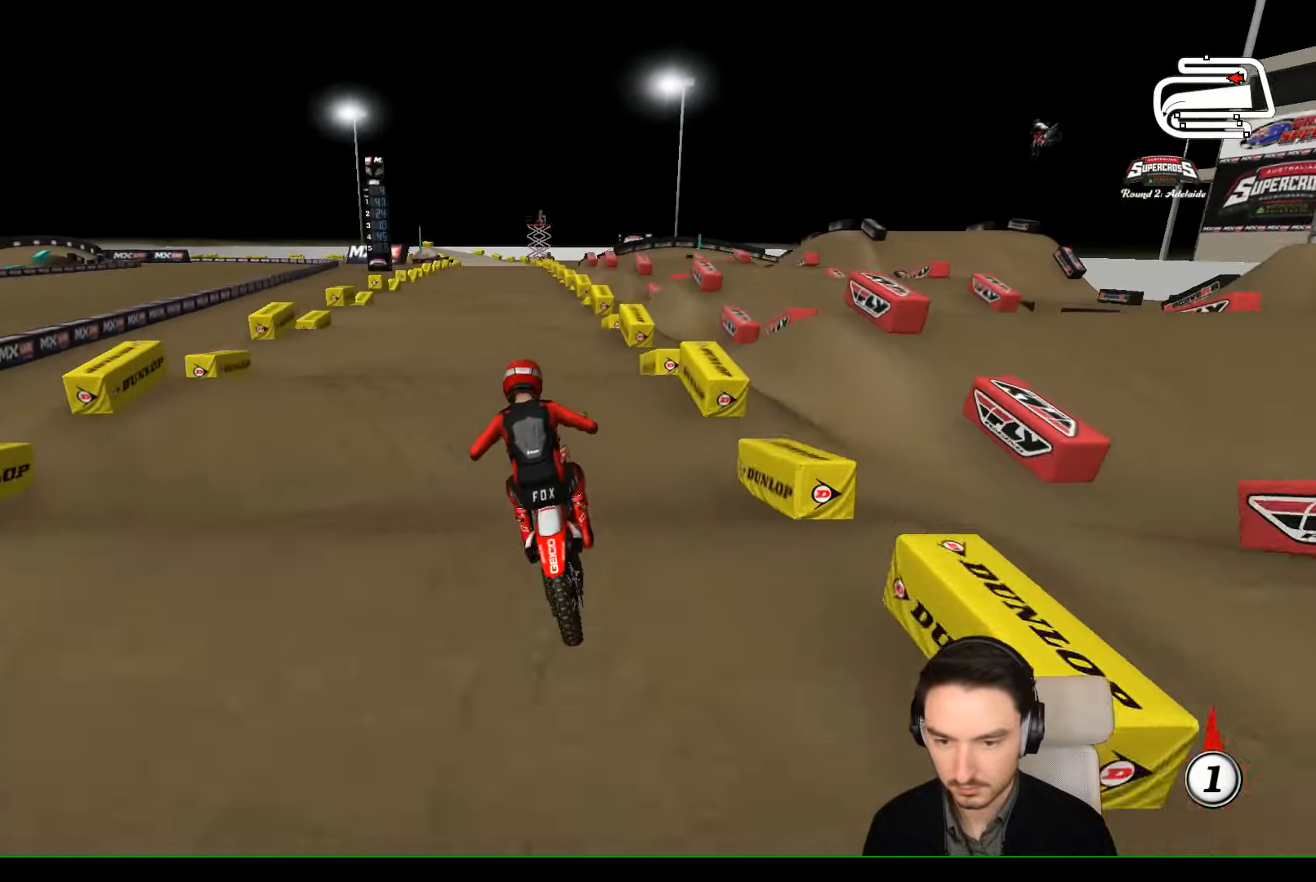
{"dt_ms": 500, "buttons": ["R2"], "left_stick": "center", "events": [[267, "left_stick", "right"], [400, "left_stick", "center"]]}
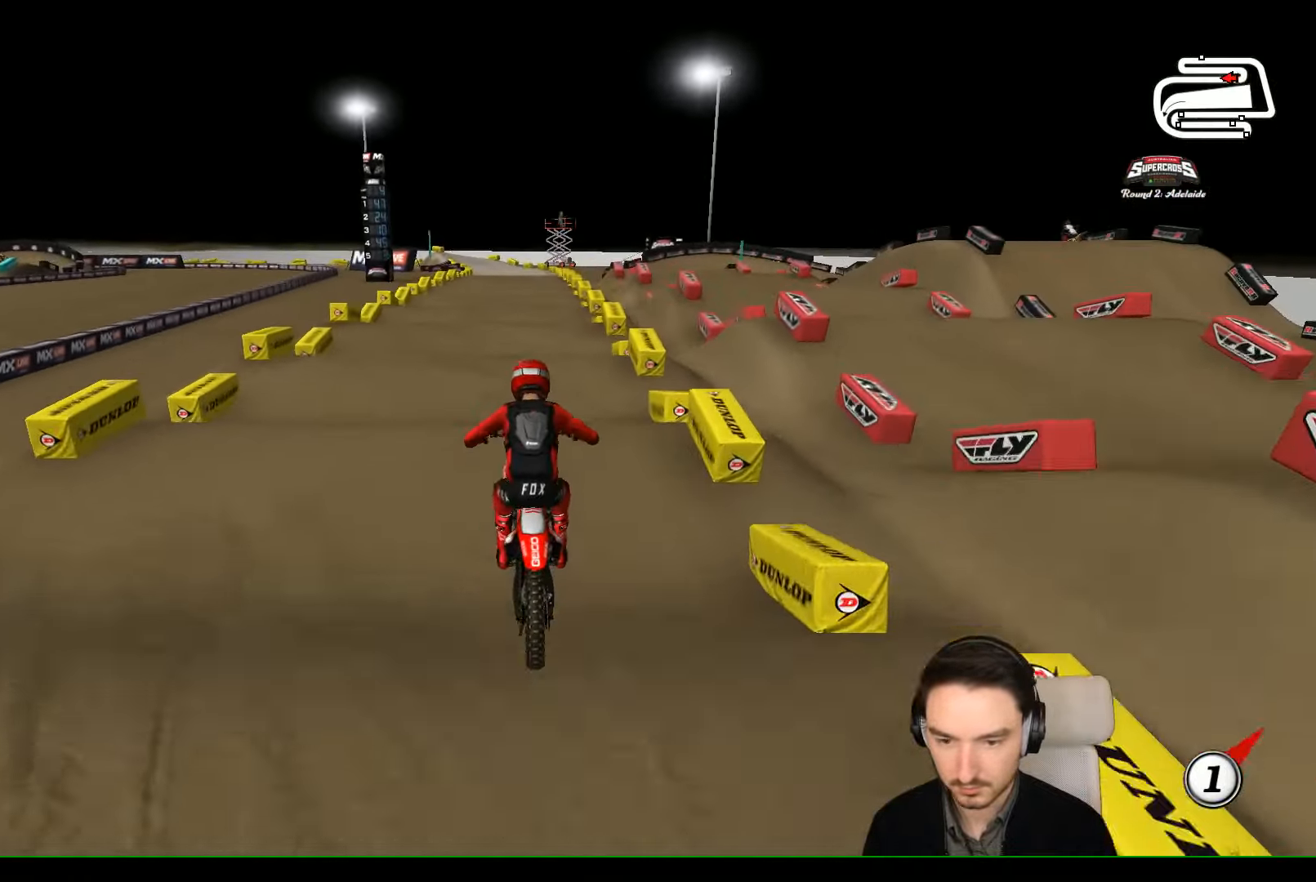
{"dt_ms": 500, "buttons": ["R2"], "left_stick": "down-left", "events": [[334, "left_stick", "down-left"]]}
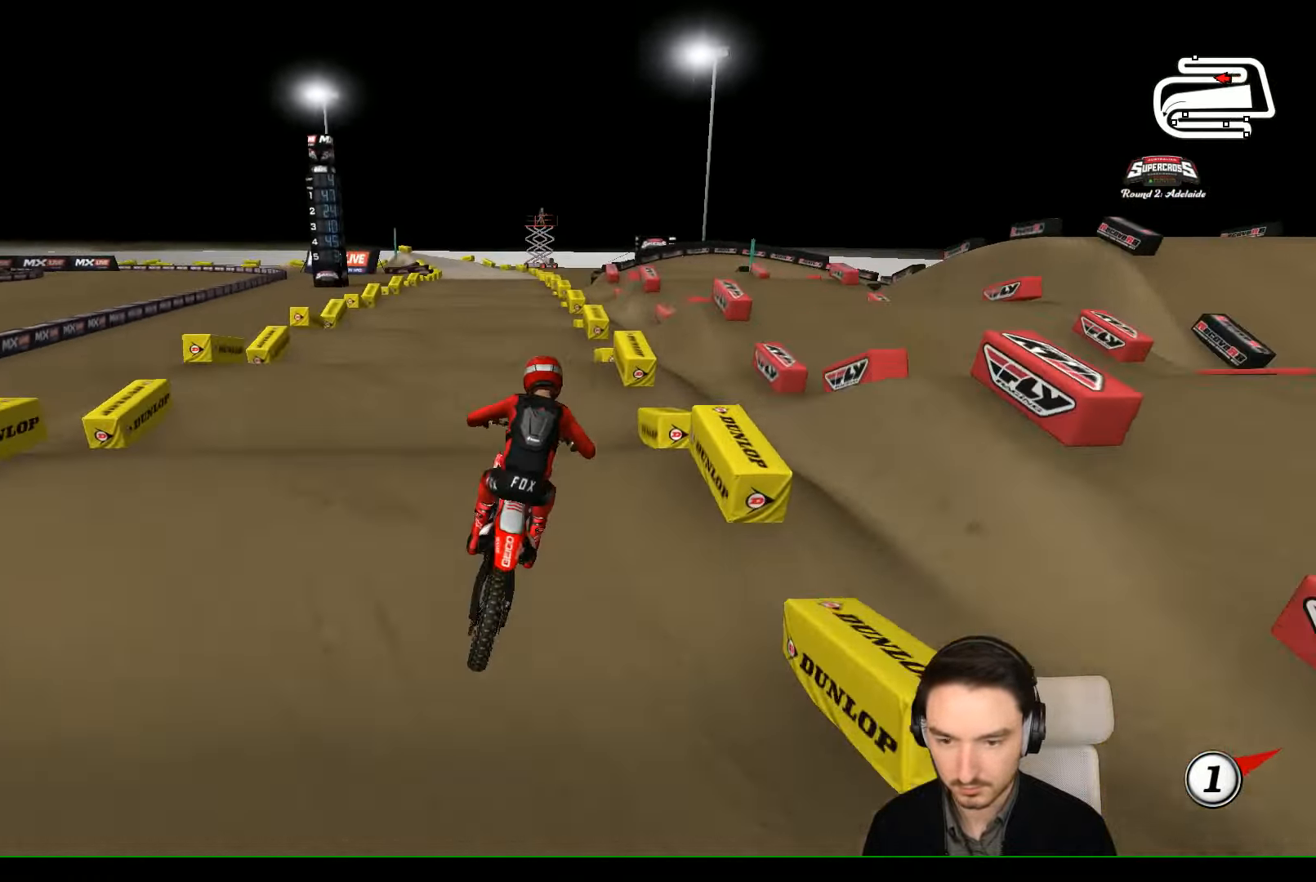
{"dt_ms": 500, "buttons": [], "left_stick": "center", "events": [[367, "R2", "up"], [434, "left_stick", "center"]]}
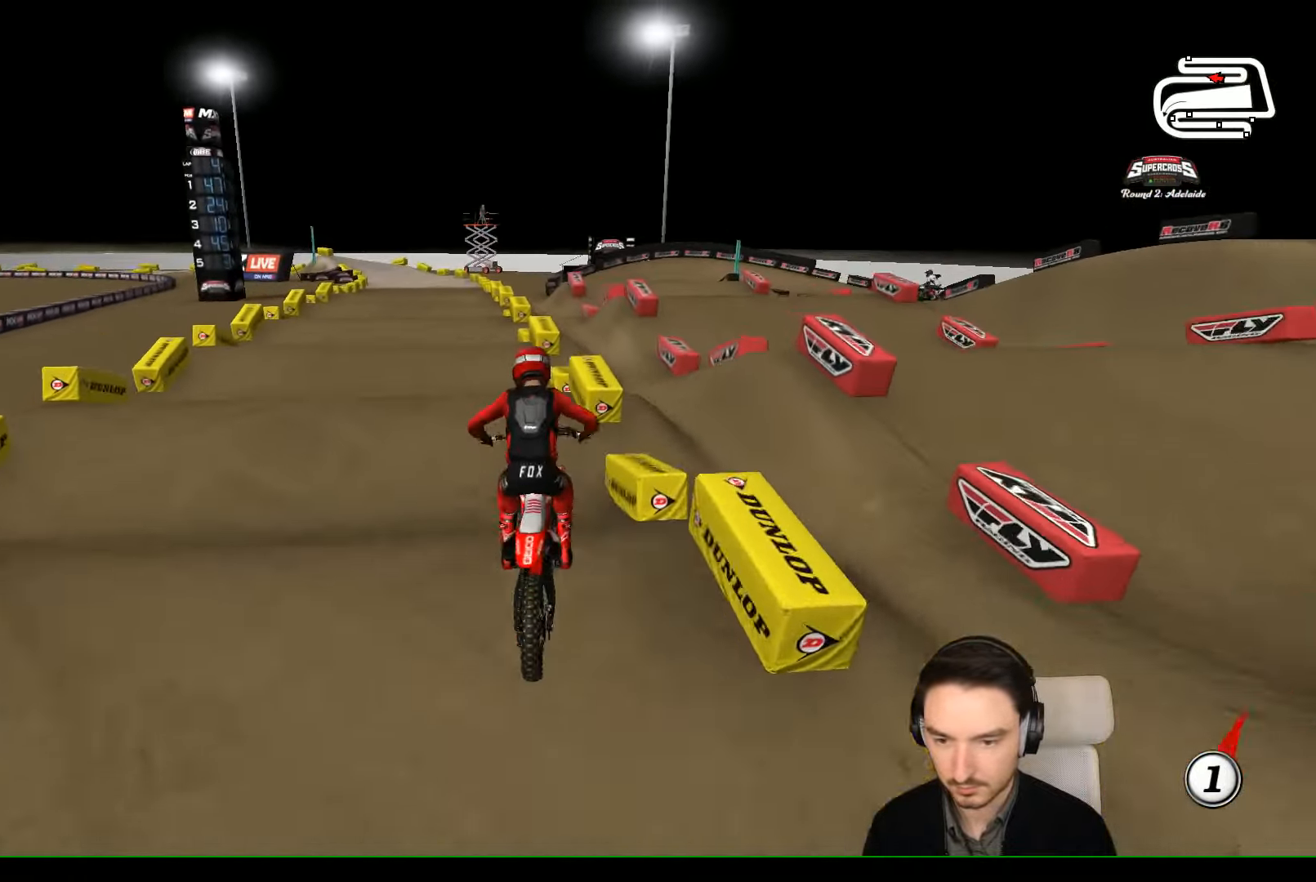
{"dt_ms": 500, "buttons": ["R2"], "left_stick": "down-right", "events": [[67, "R2", "down"], [234, "R2", "up"], [334, "R2", "down"], [467, "left_stick", "down-right"]]}
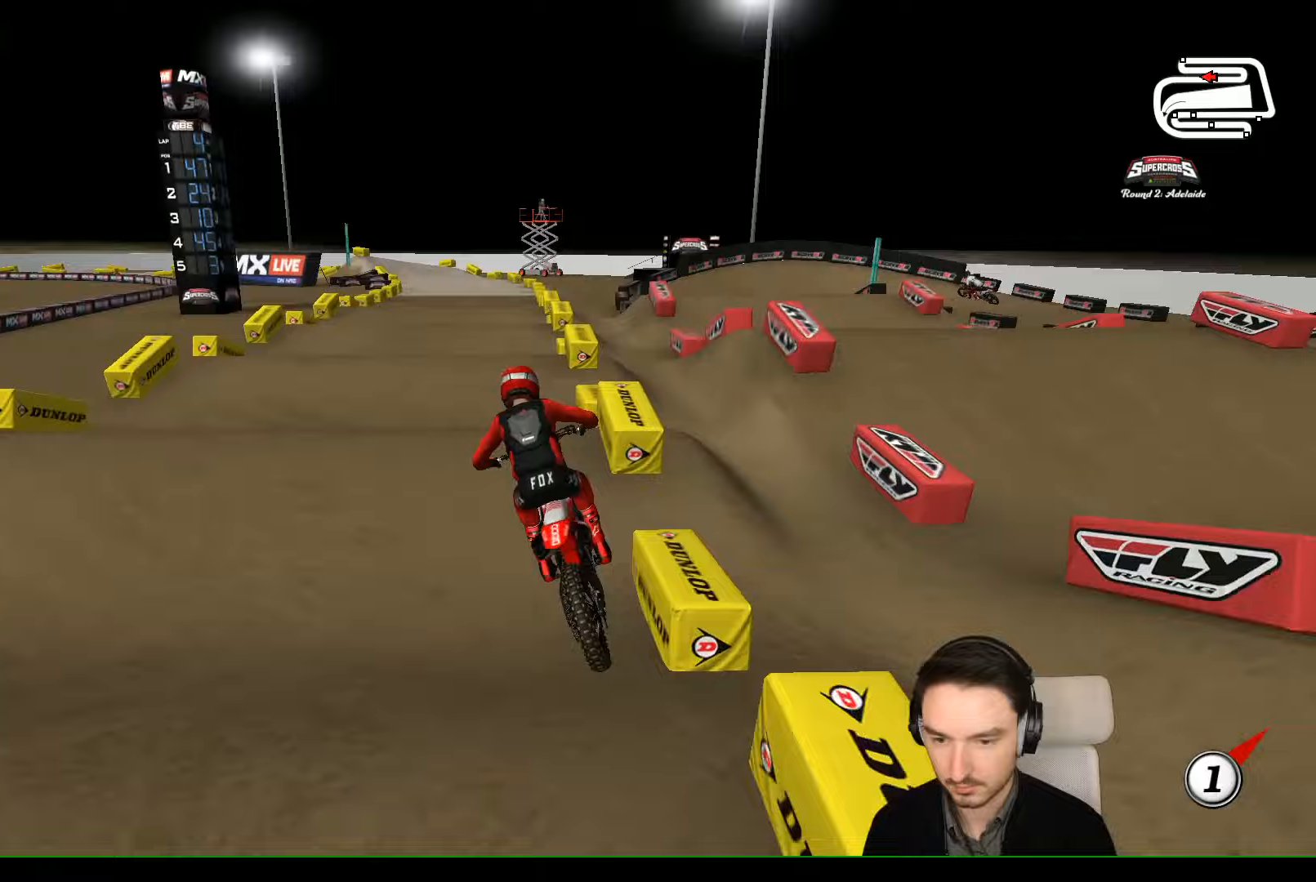
{"dt_ms": 500, "buttons": ["R2"], "left_stick": "center", "events": [[233, "left_stick", "down"], [433, "left_stick", "center"]]}
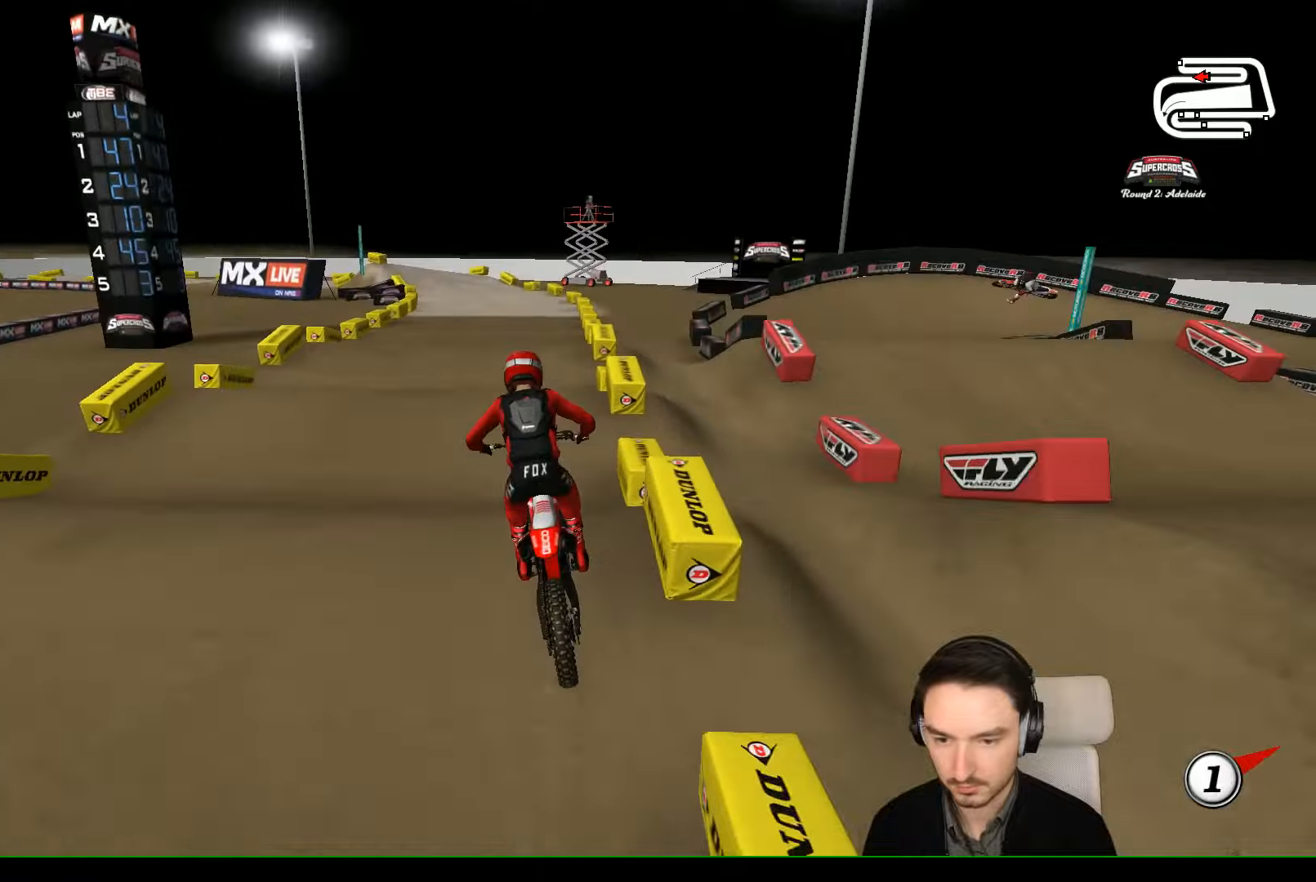
{"dt_ms": 500, "buttons": ["R2"], "left_stick": "down", "events": [[367, "left_stick", "down"]]}
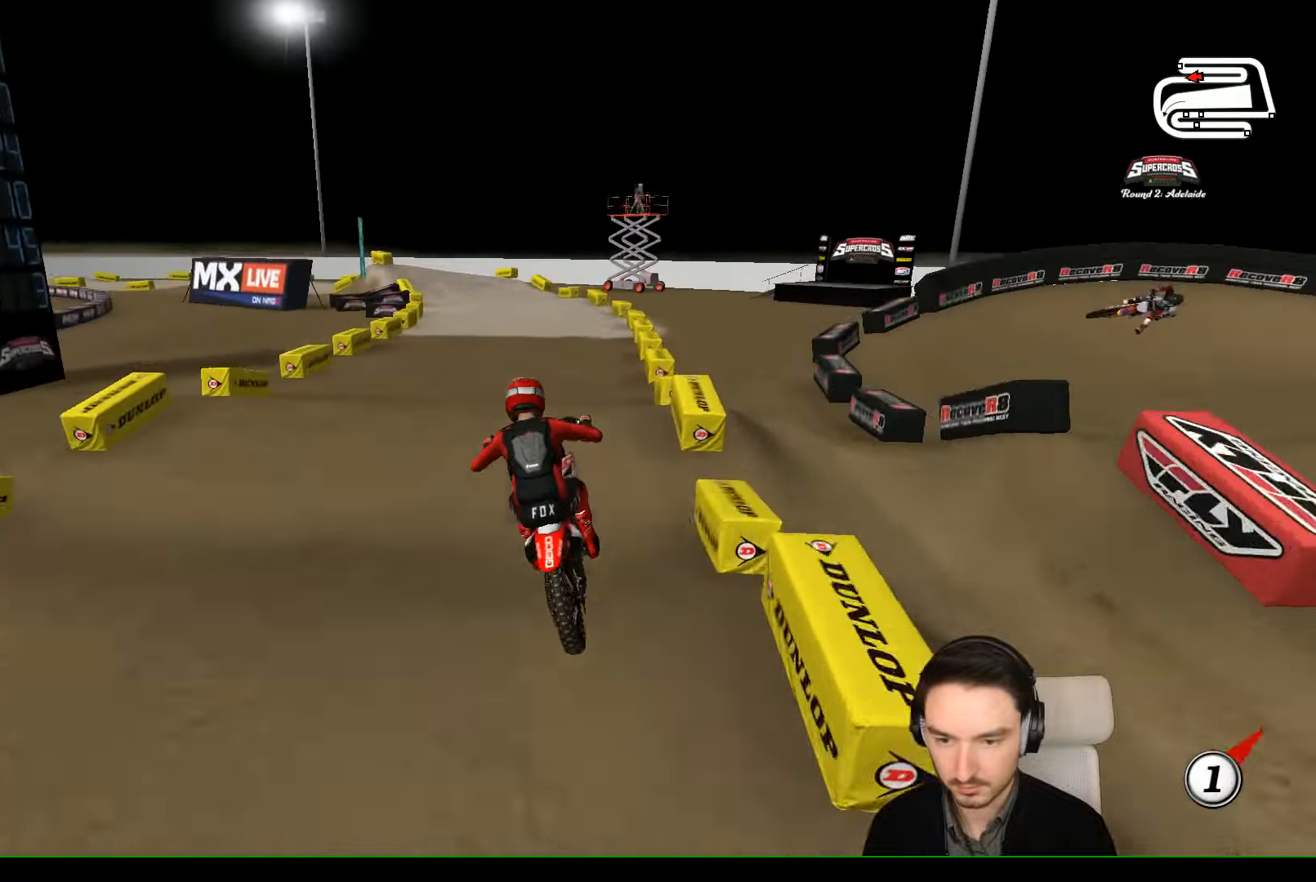
{"dt_ms": 500, "buttons": ["R2"], "left_stick": "center", "events": [[133, "left_stick", "center"], [300, "B", "down"], [400, "B", "up"]]}
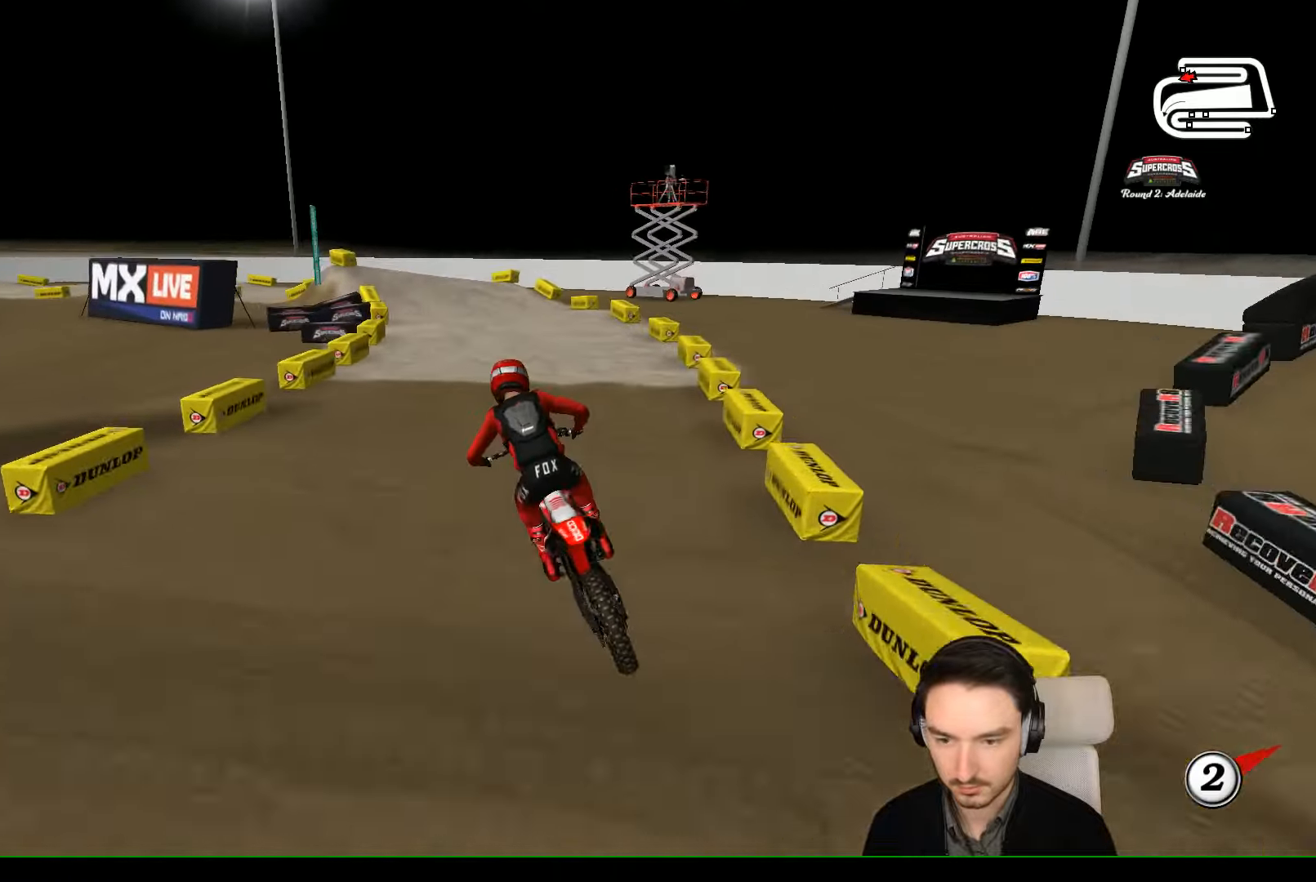
{"dt_ms": 500, "buttons": ["R2"], "left_stick": "center", "events": [[200, "left_stick", "down-left"], [233, "R2", "up"], [333, "left_stick", "center"], [433, "R2", "down"]]}
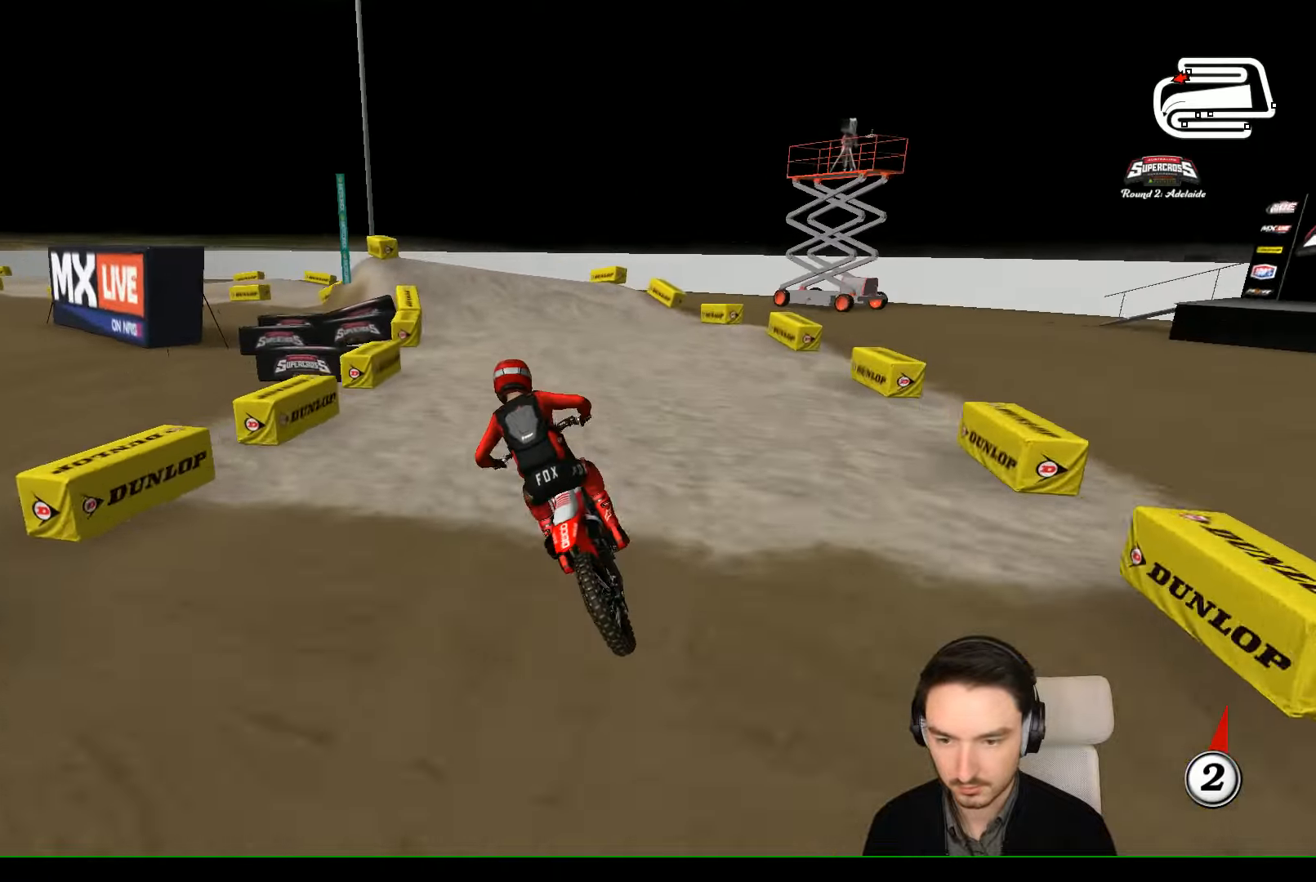
{"dt_ms": 500, "buttons": [], "left_stick": "center", "events": [[33, "R2", "up"], [33, "left_stick", "right"], [167, "R2", "down"], [167, "left_stick", "center"], [300, "R2", "up"]]}
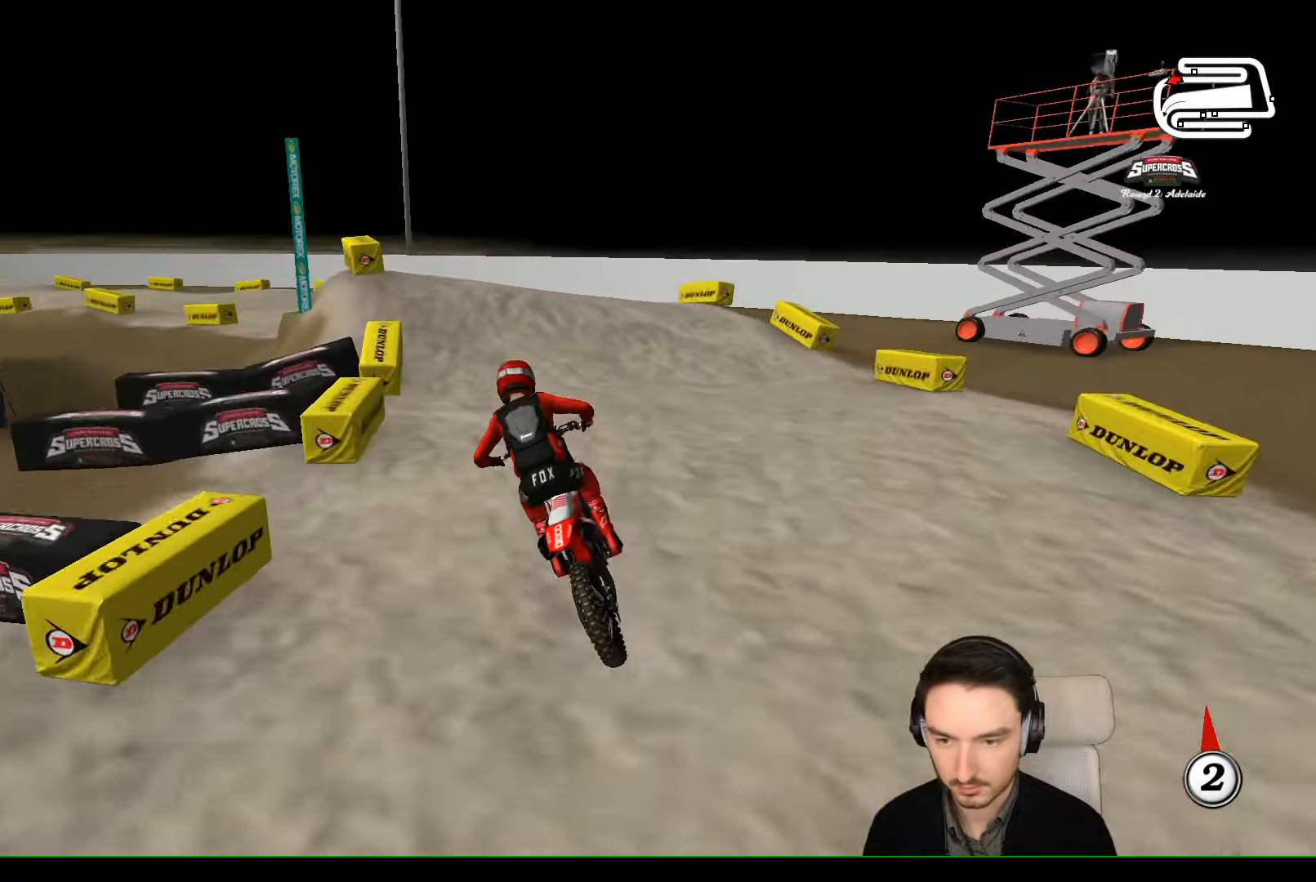
{"dt_ms": 500, "buttons": [], "left_stick": "center", "events": []}
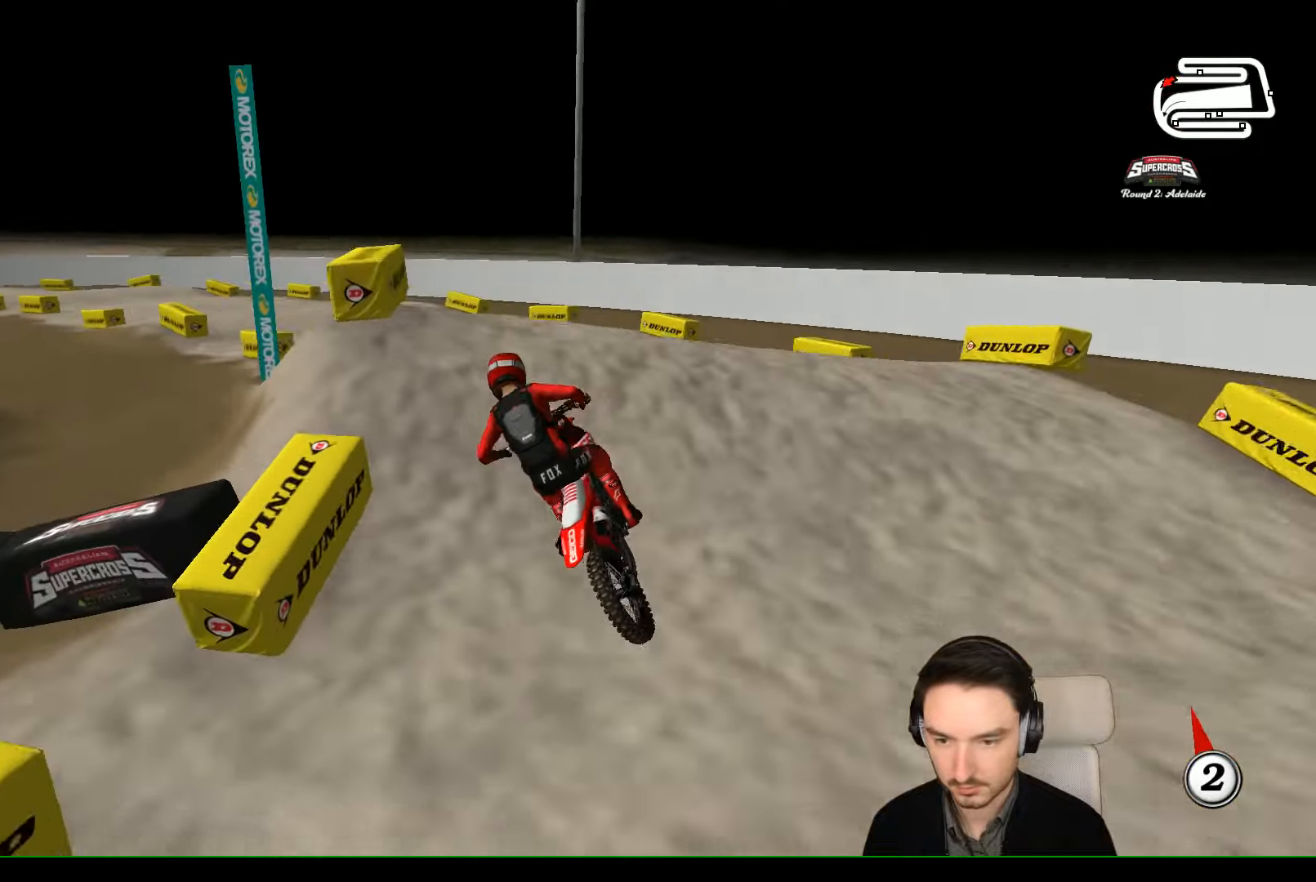
{"dt_ms": 500, "buttons": [], "left_stick": "down-left", "events": [[100, "R2", "down"], [100, "left_stick", "right"], [233, "left_stick", "down-left"], [433, "R2", "up"]]}